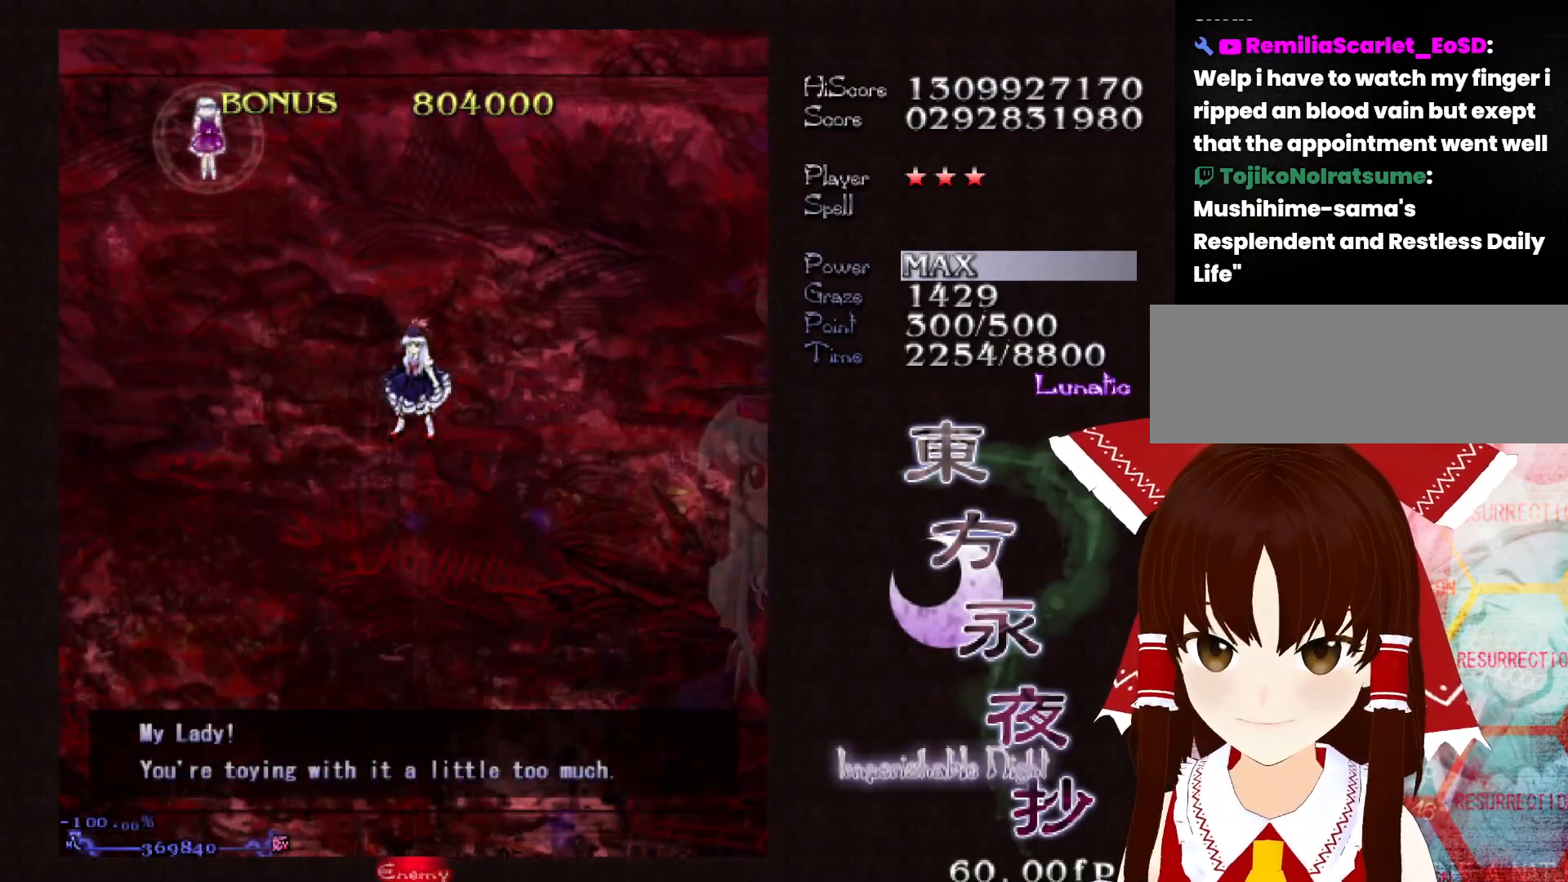
Gameplay with keyboard; each line is a JSON object with the keys held at the frame after it. "events" lists presses ("down") and releases ("up") of "c", "ctrl", "down", "left", "right", "shift", "up", "x" and "z" between this image and that frame as [ms after this image, input, new state], when the widget could be followed in between. No other keys are recorded. Mouse input is not recorded.
{"keys": ["down"], "events": [[33, "shift", "down"], [133, "down", "down"], [500, "shift", "up"]]}
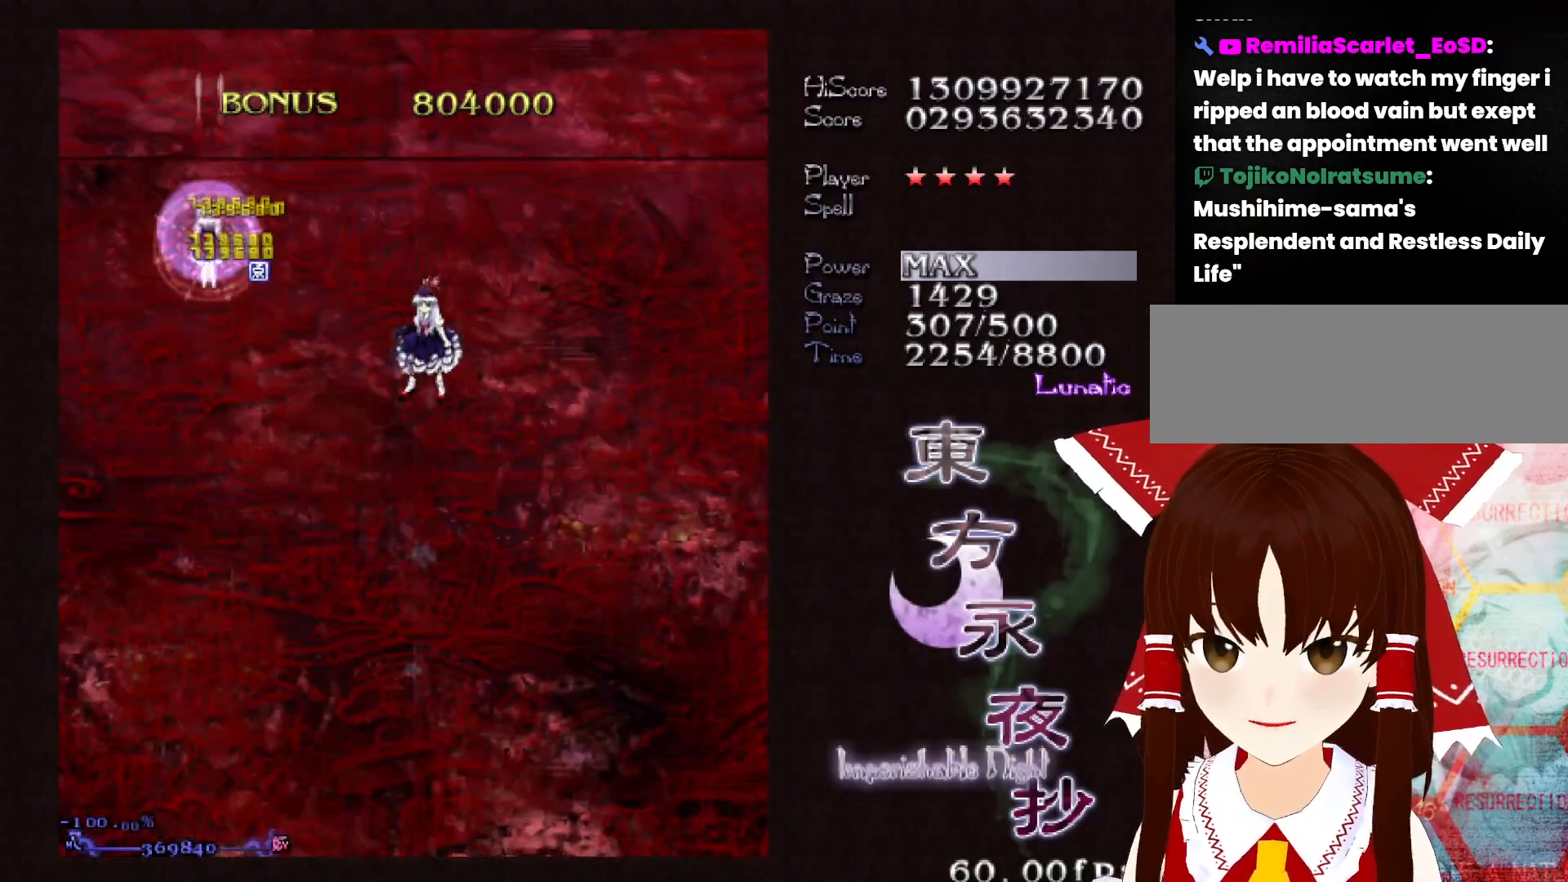
{"keys": ["down"], "events": []}
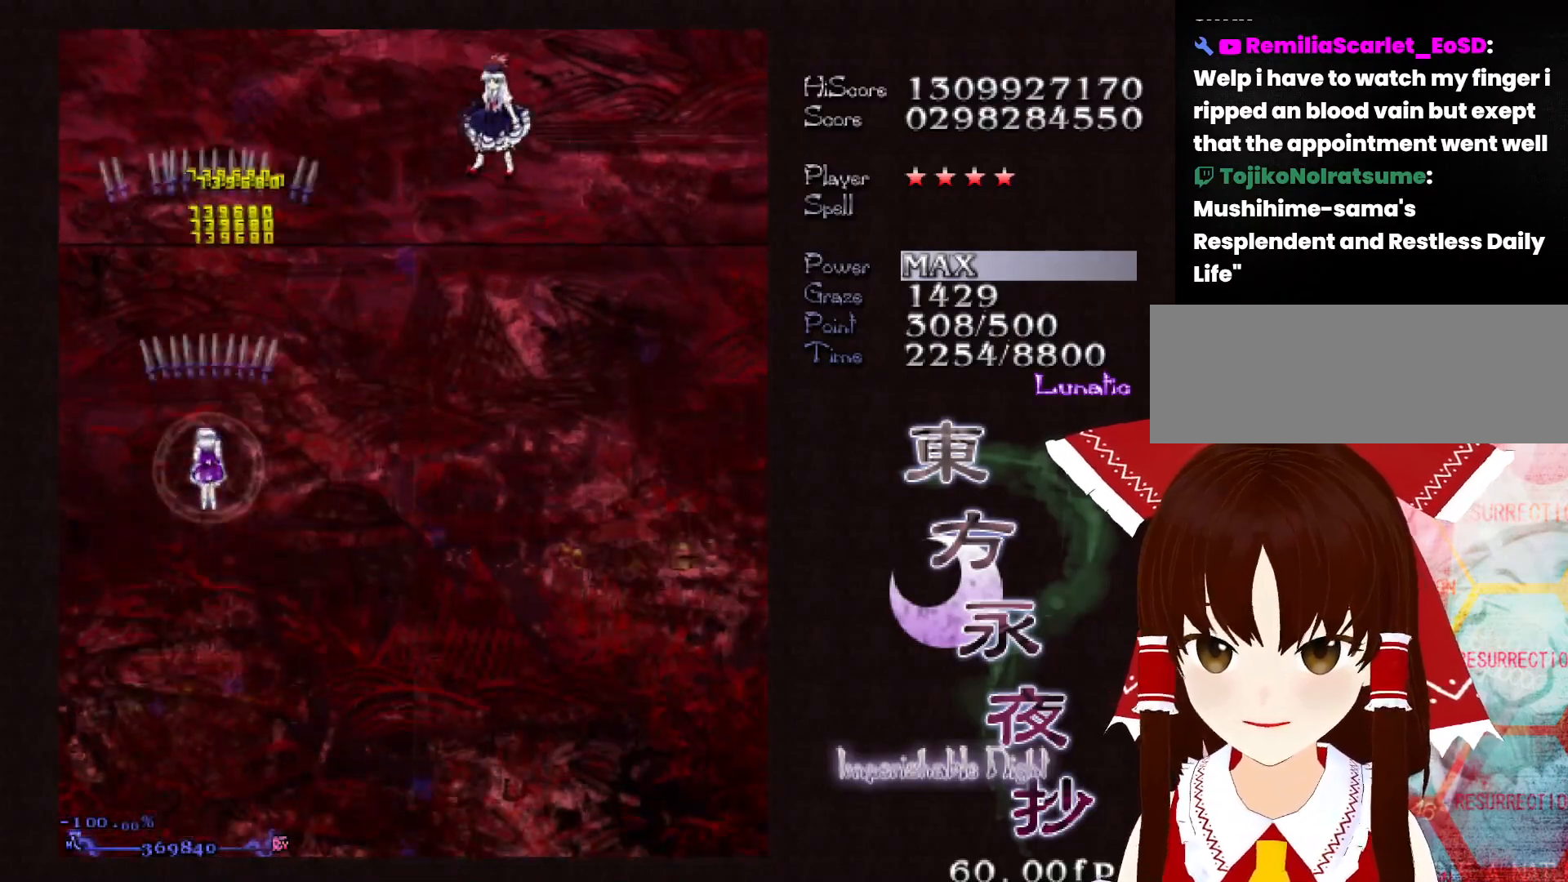
{"keys": ["down"], "events": [[67, "left", "down"], [117, "left", "up"]]}
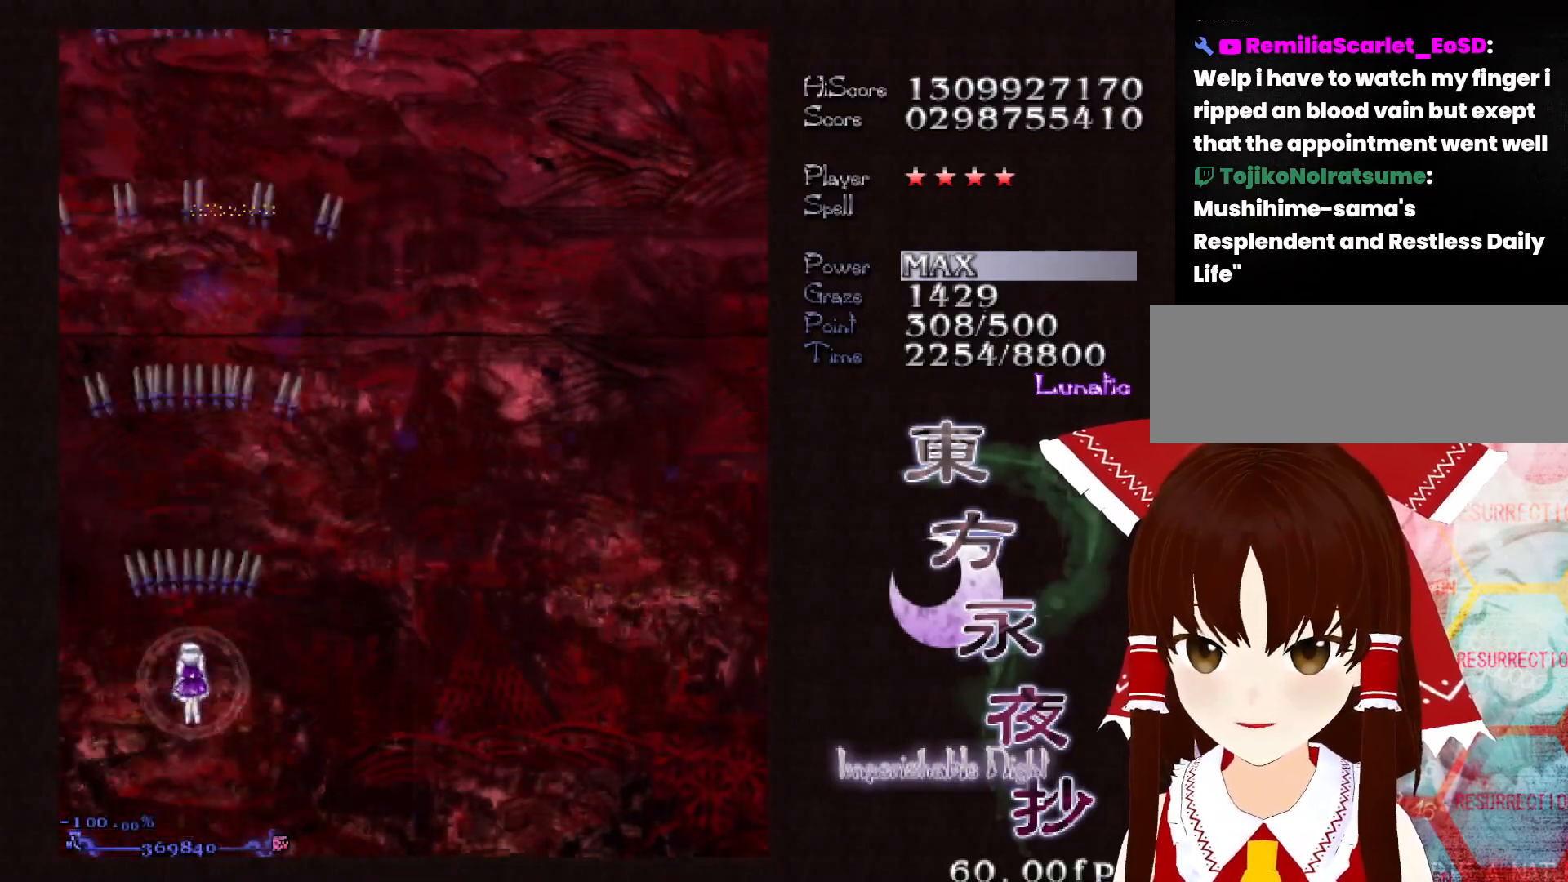
{"keys": ["down"], "events": []}
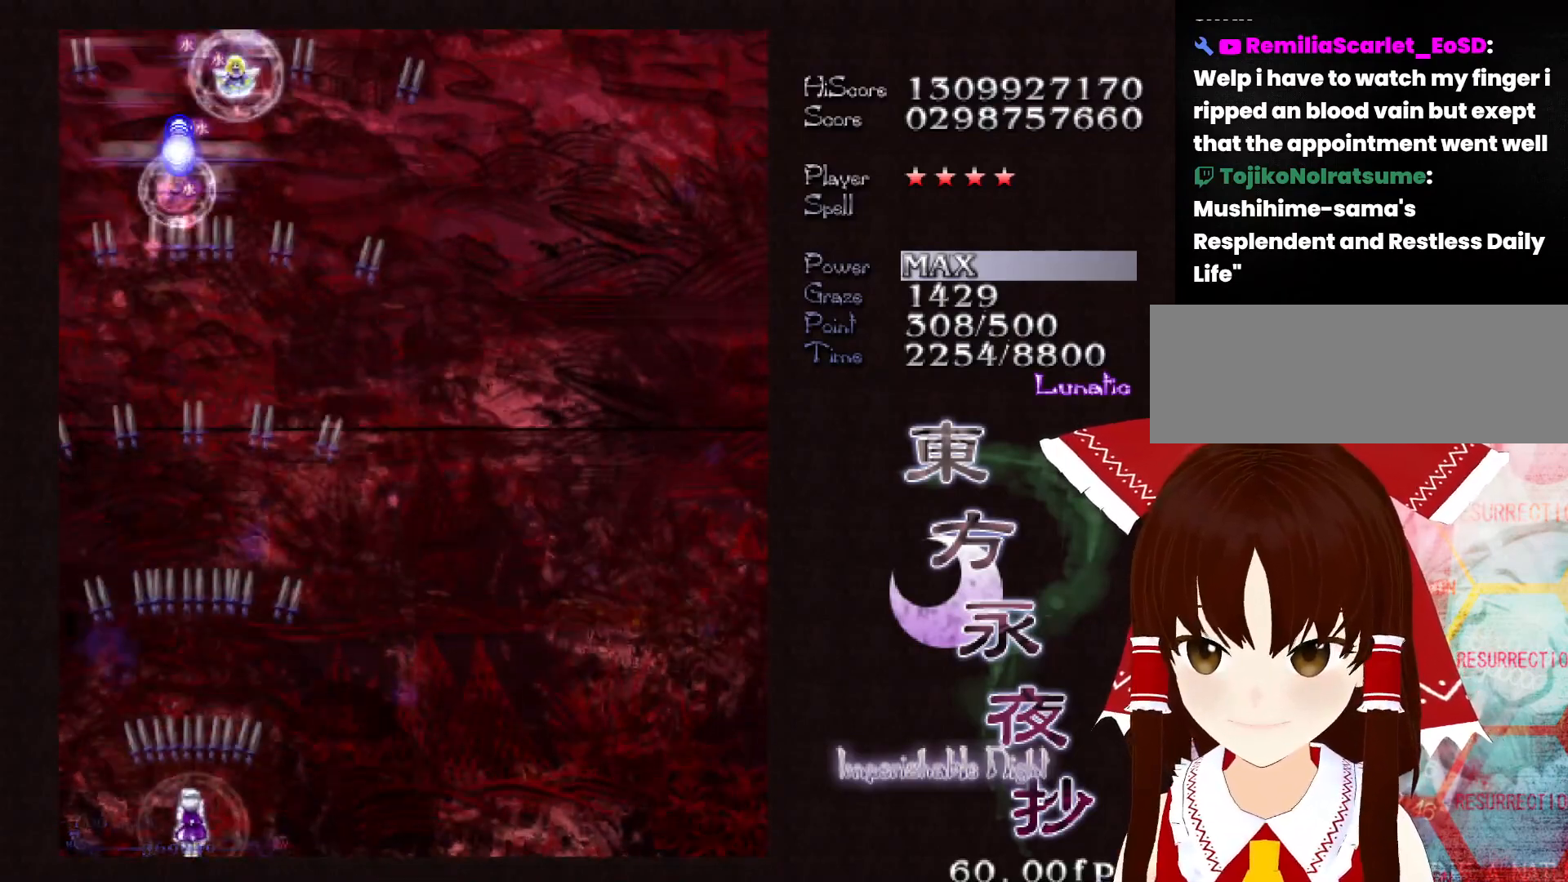
{"keys": ["down", "right"], "events": [[100, "right", "down"], [150, "right", "up"], [433, "right", "down"]]}
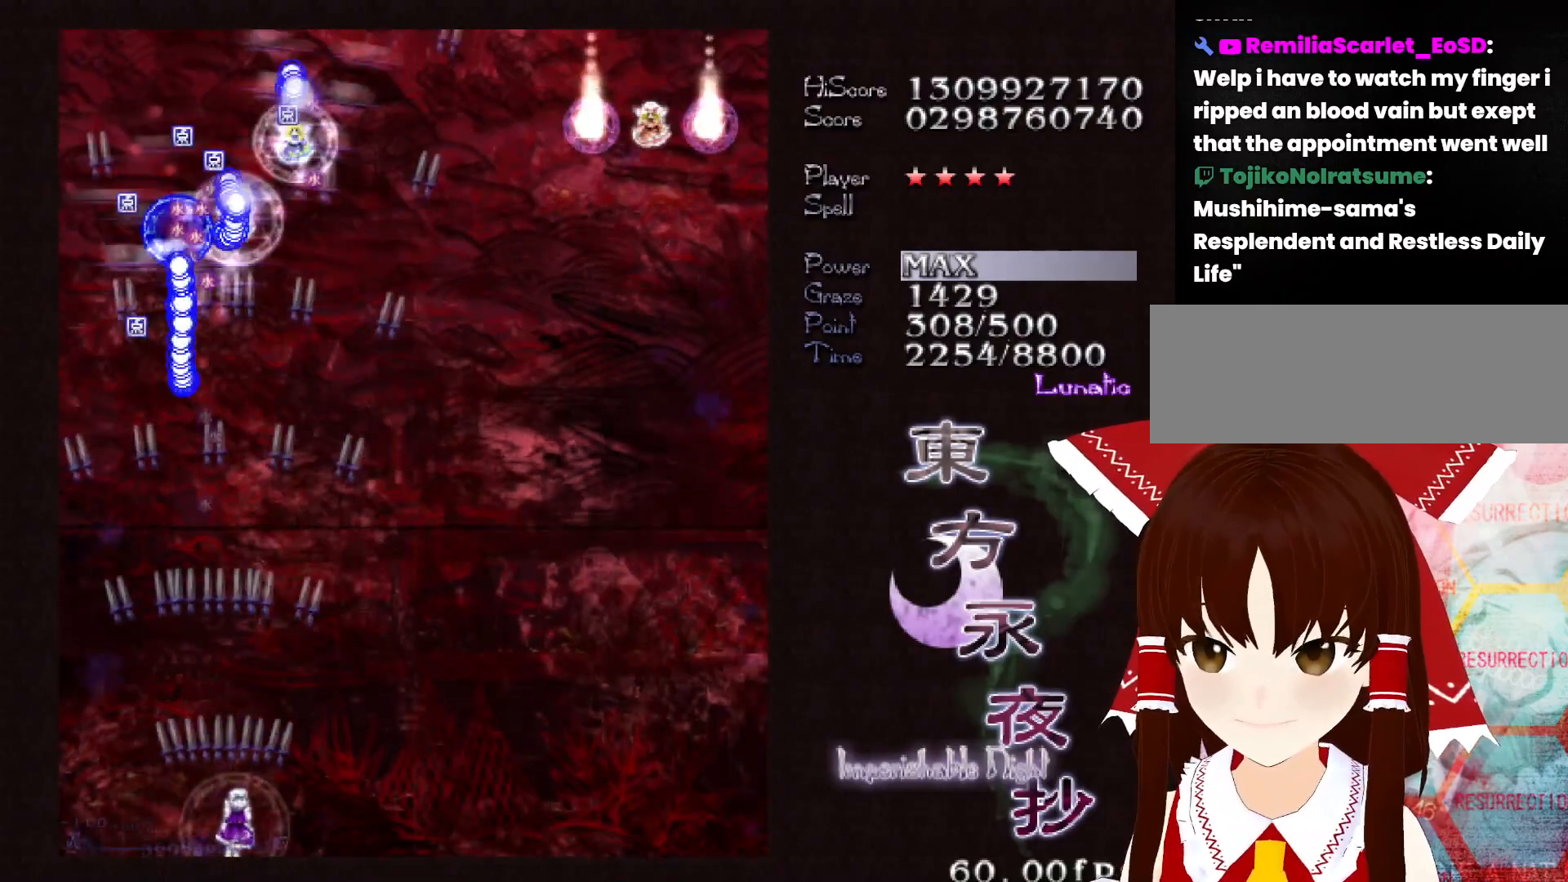
{"keys": ["down"], "events": [[33, "right", "up"], [300, "right", "down"], [350, "right", "up"]]}
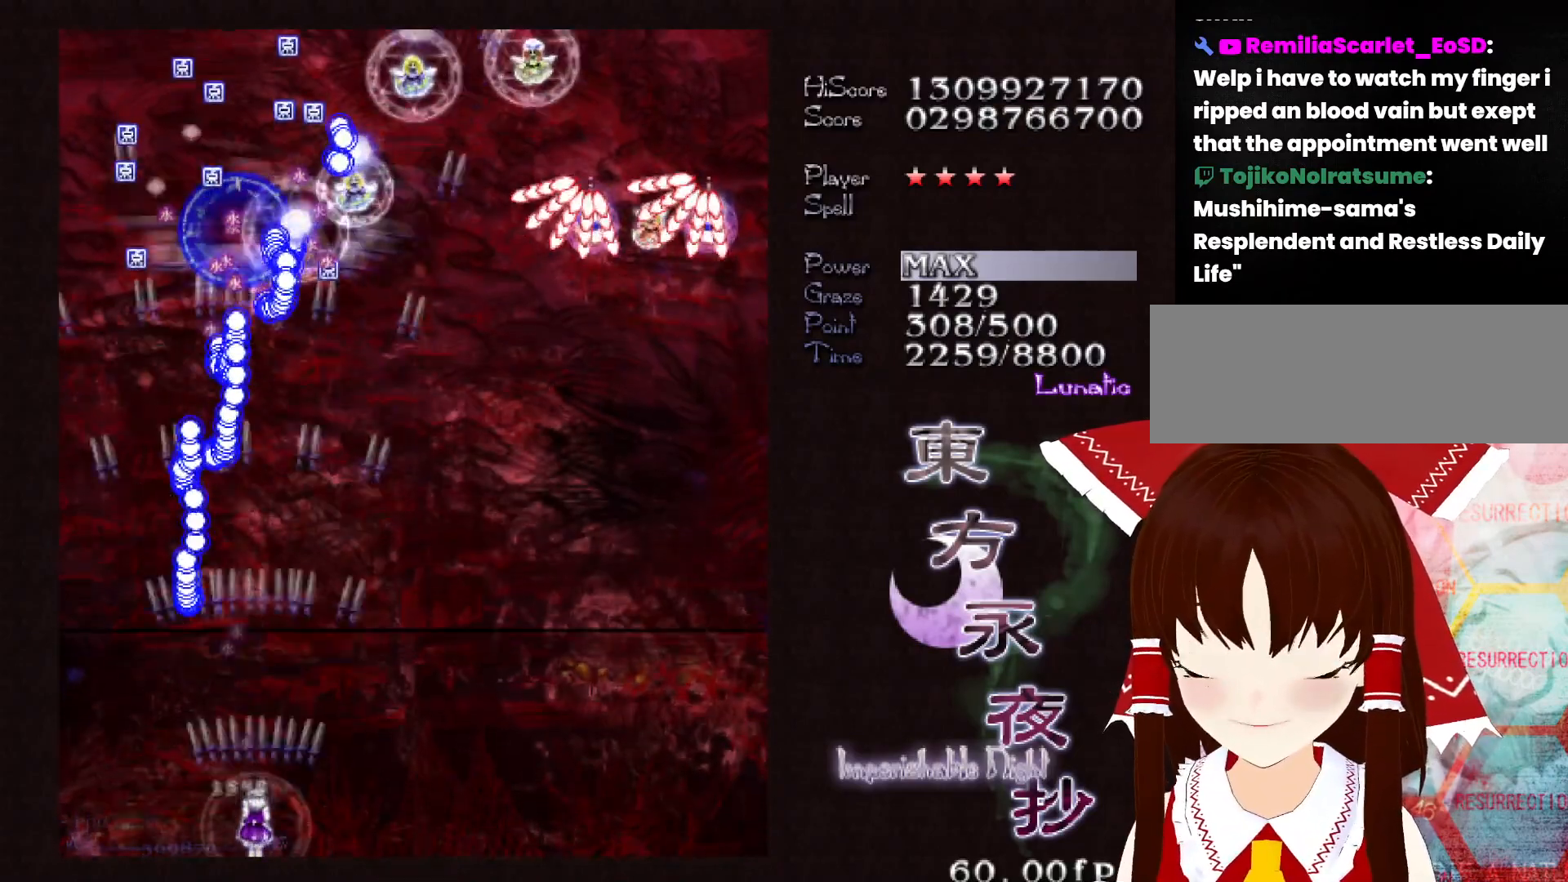
{"keys": ["down"], "events": [[133, "right", "down"], [183, "right", "up"]]}
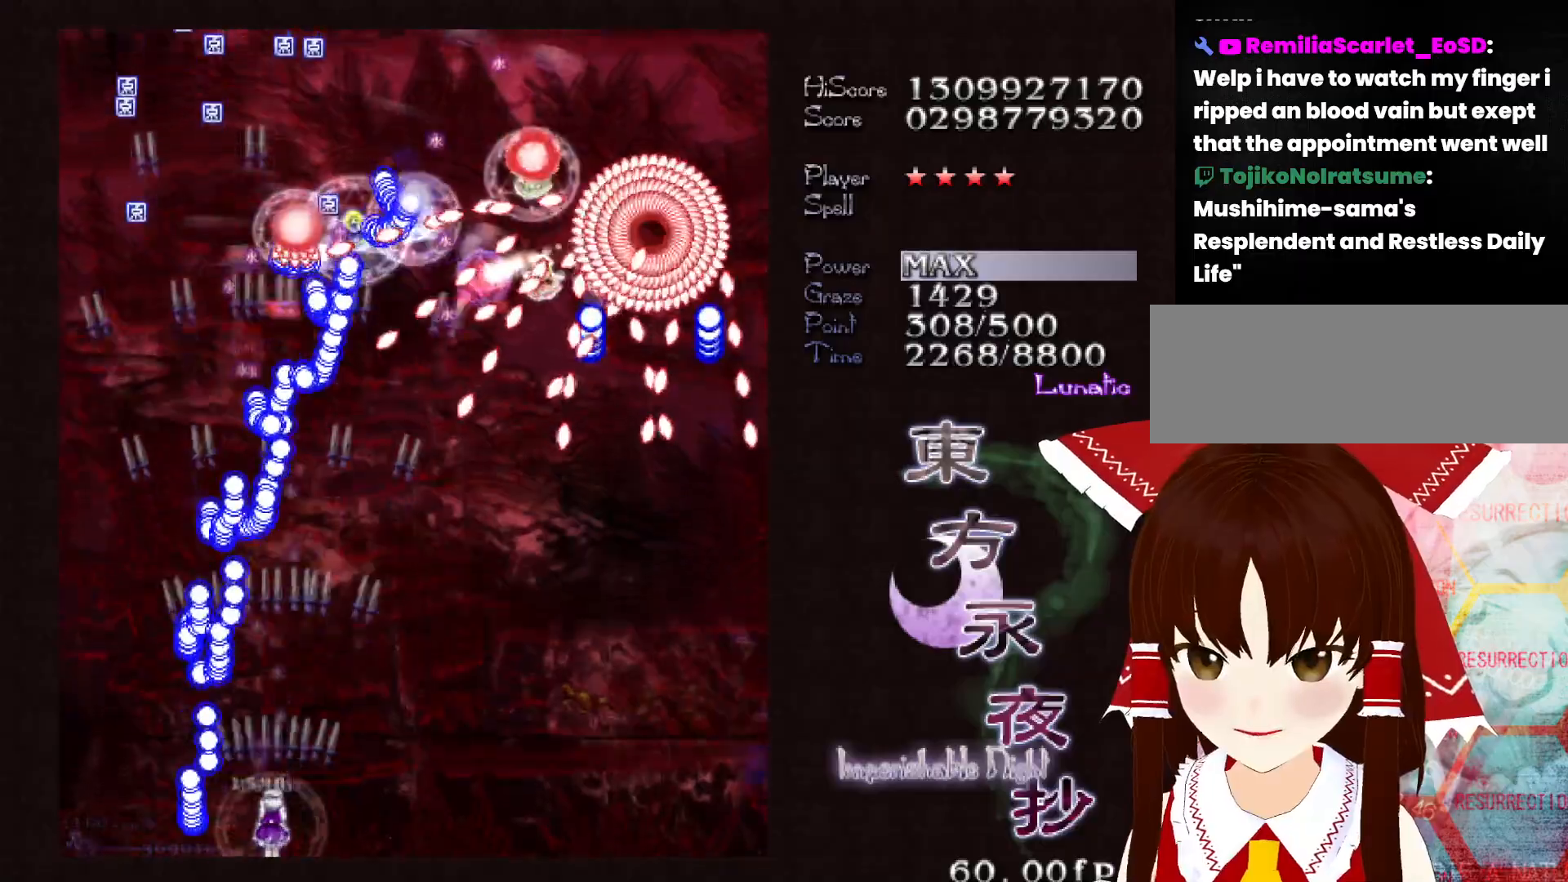
{"keys": ["down"], "events": [[50, "right", "down"], [100, "right", "up"], [383, "right", "down"], [483, "right", "up"]]}
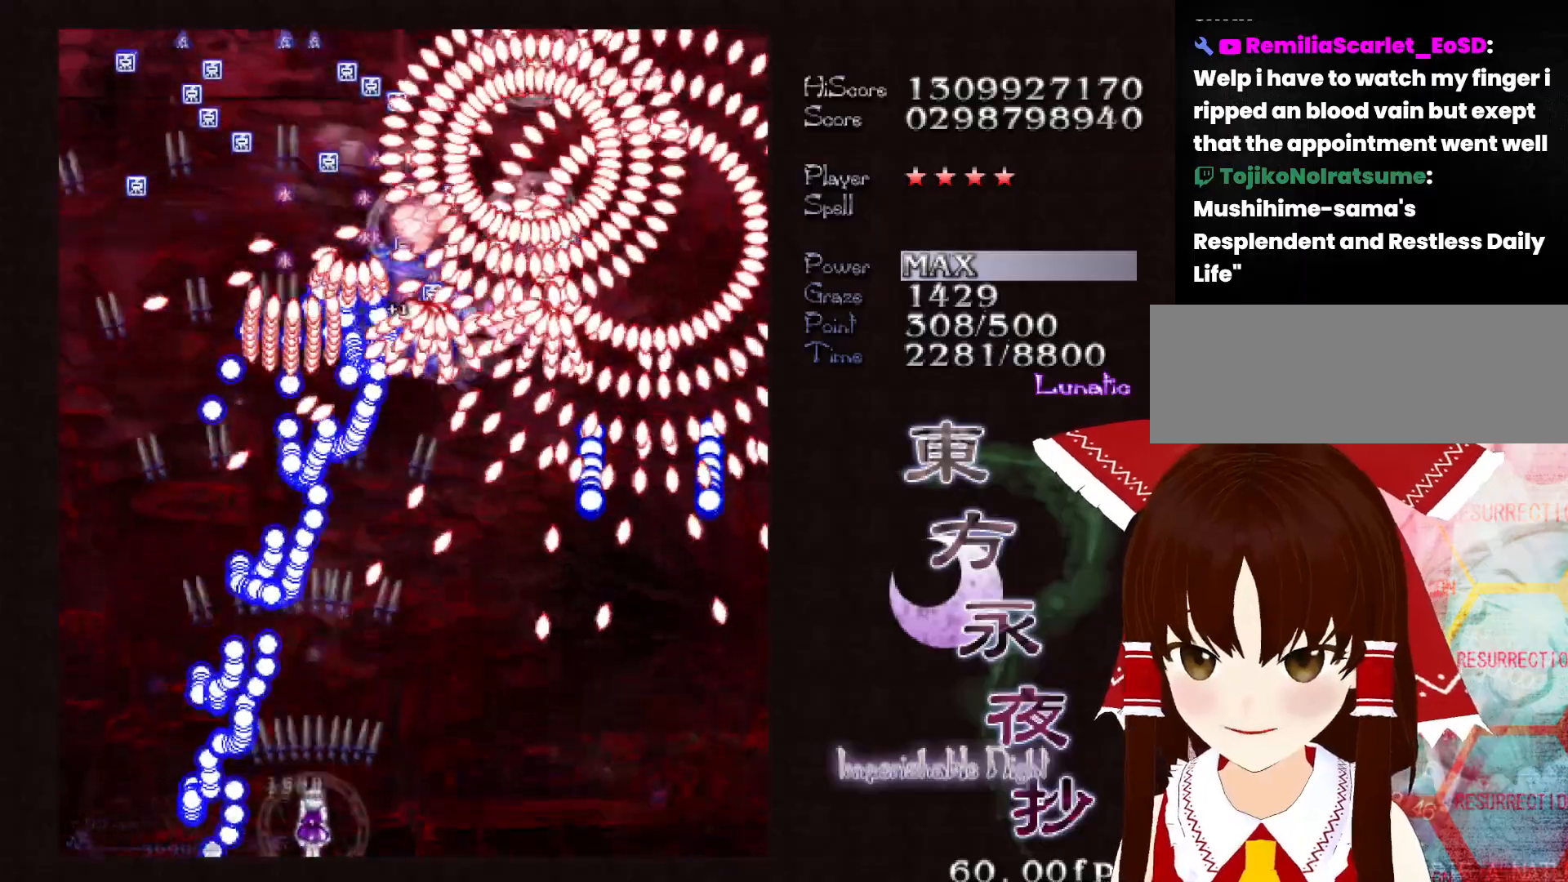
{"keys": ["down"], "events": [[217, "right", "down"], [267, "right", "up"]]}
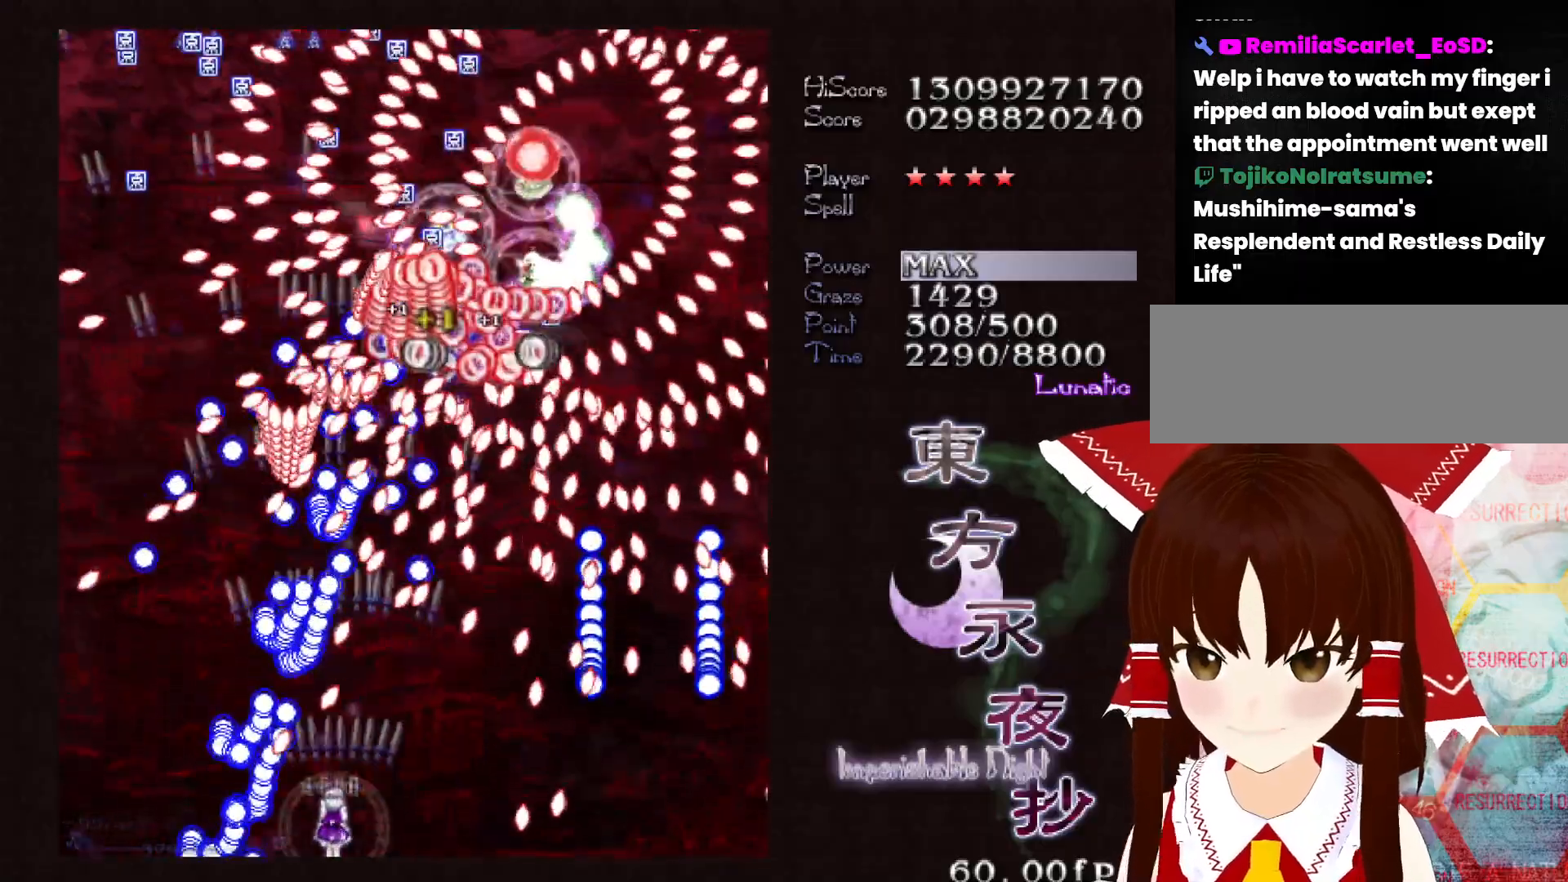
{"keys": ["down"], "events": [[33, "right", "down"], [133, "right", "up"], [367, "right", "down"], [417, "right", "up"]]}
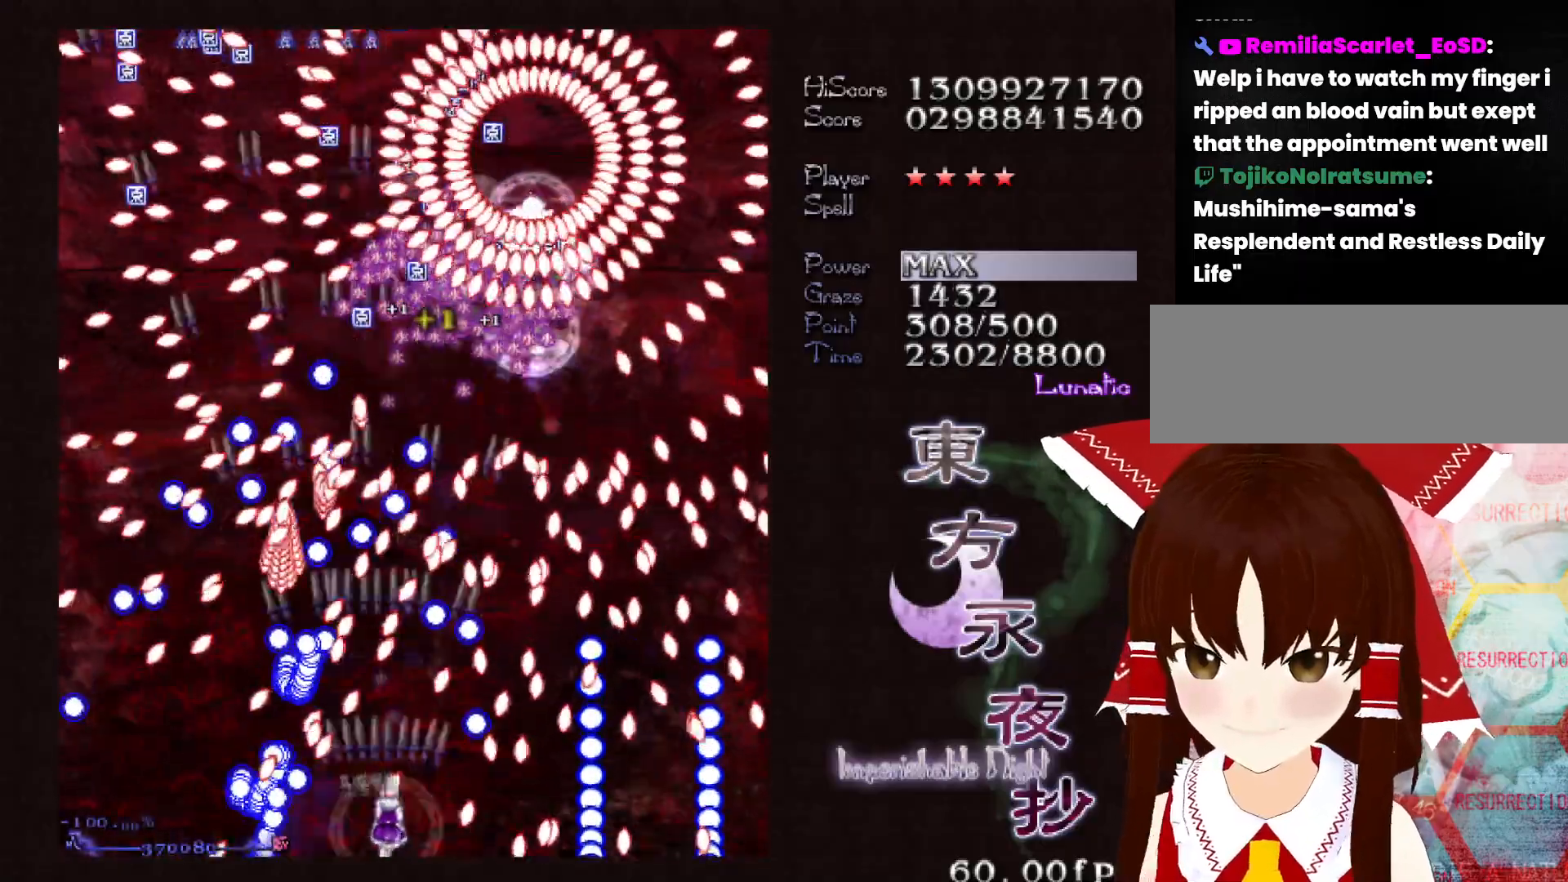
{"keys": ["down"], "events": [[17, "right", "down"], [100, "right", "up"]]}
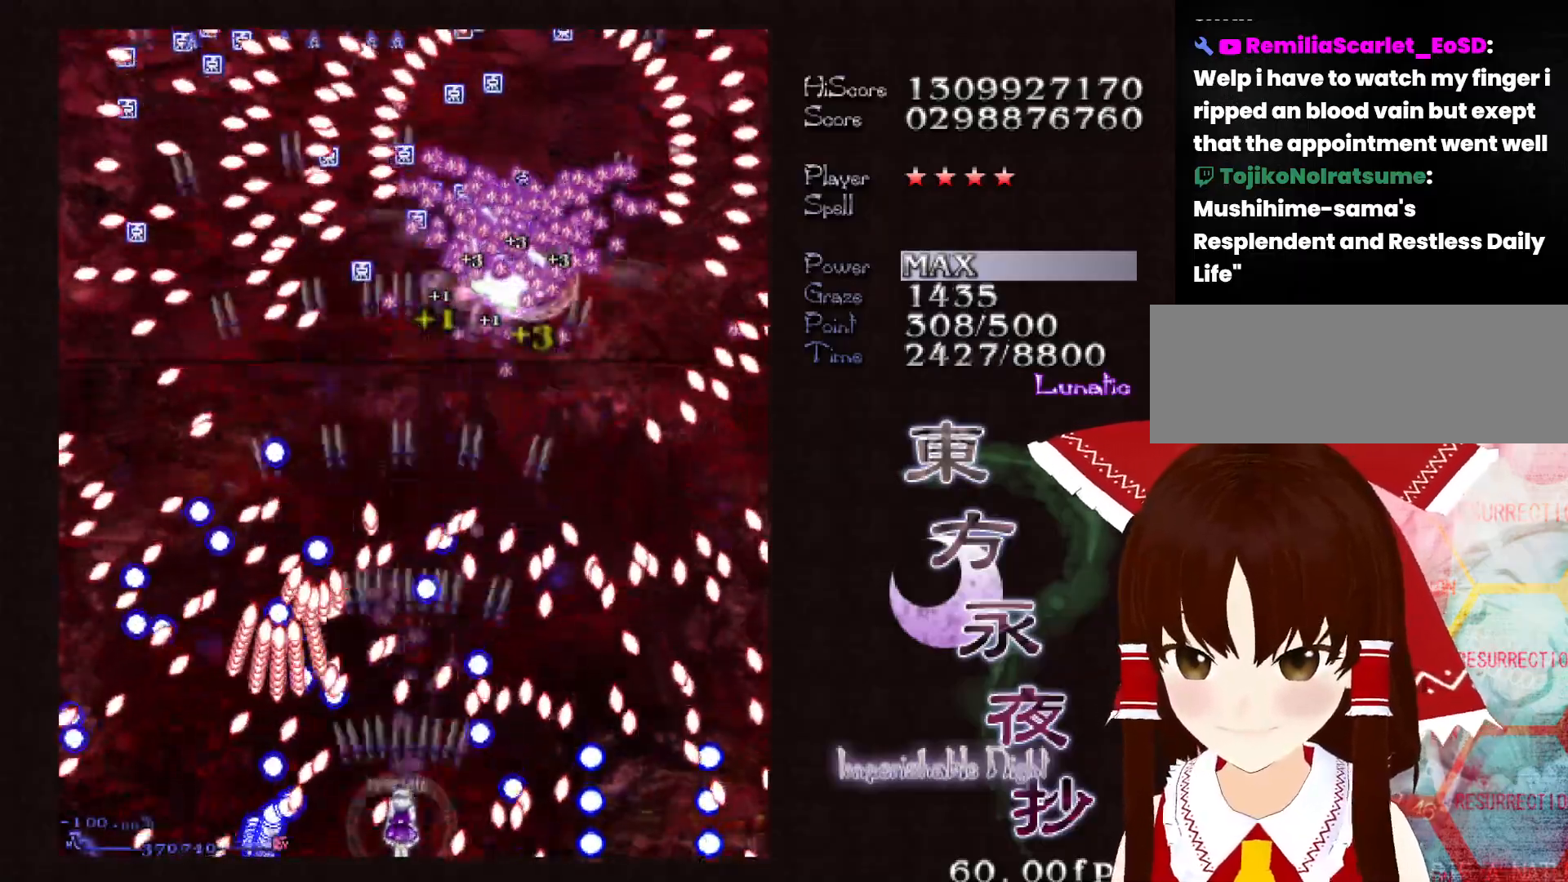
{"keys": ["down"], "events": [[400, "right", "down"], [450, "right", "up"]]}
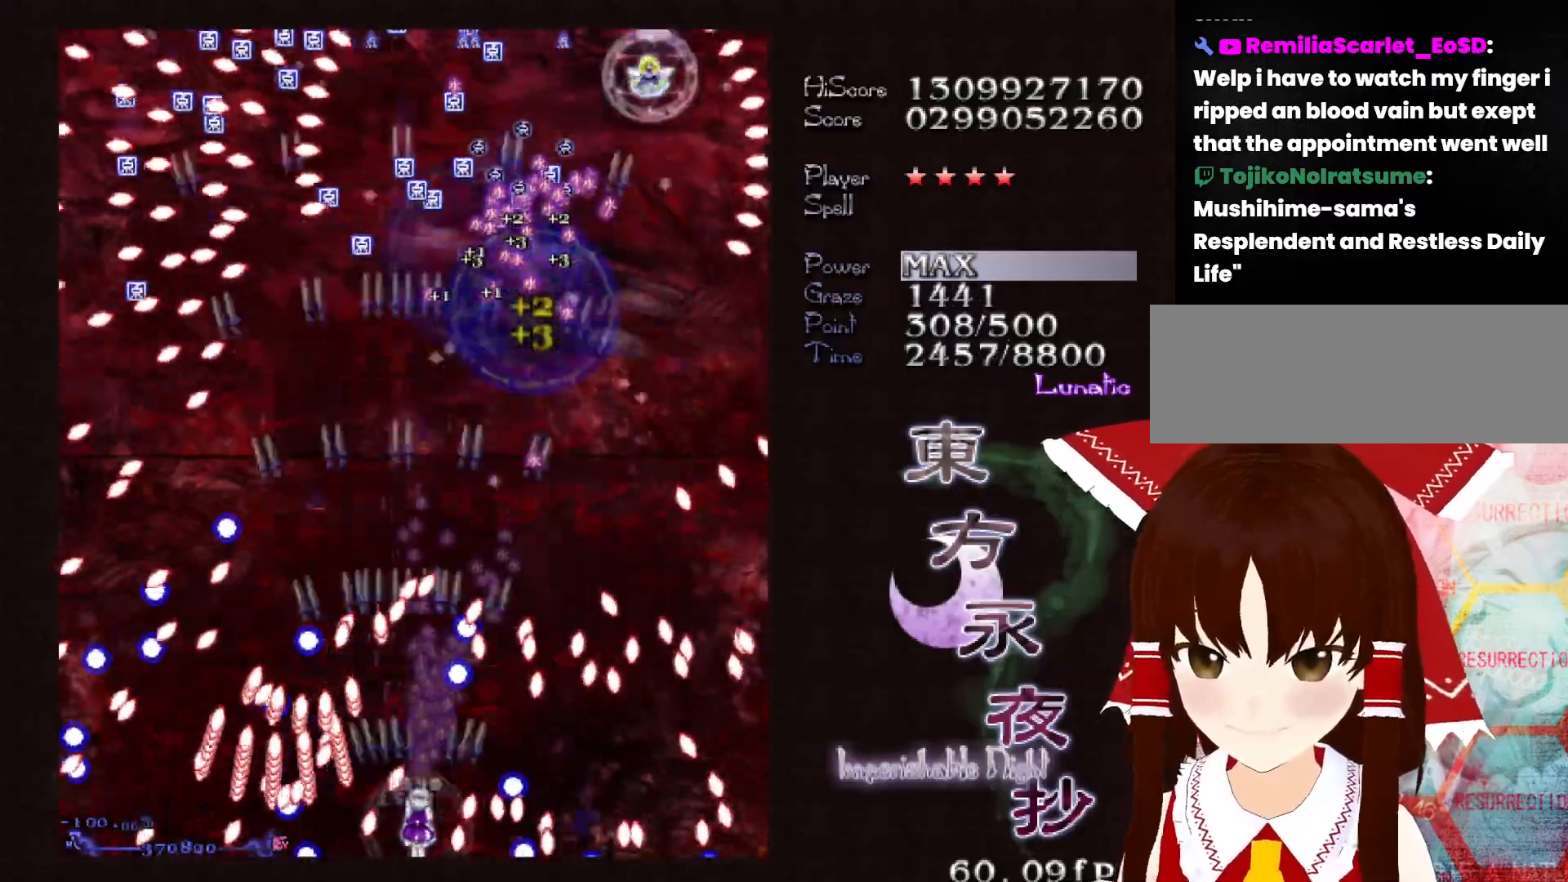
{"keys": ["down"], "events": [[317, "right", "down"], [367, "right", "up"]]}
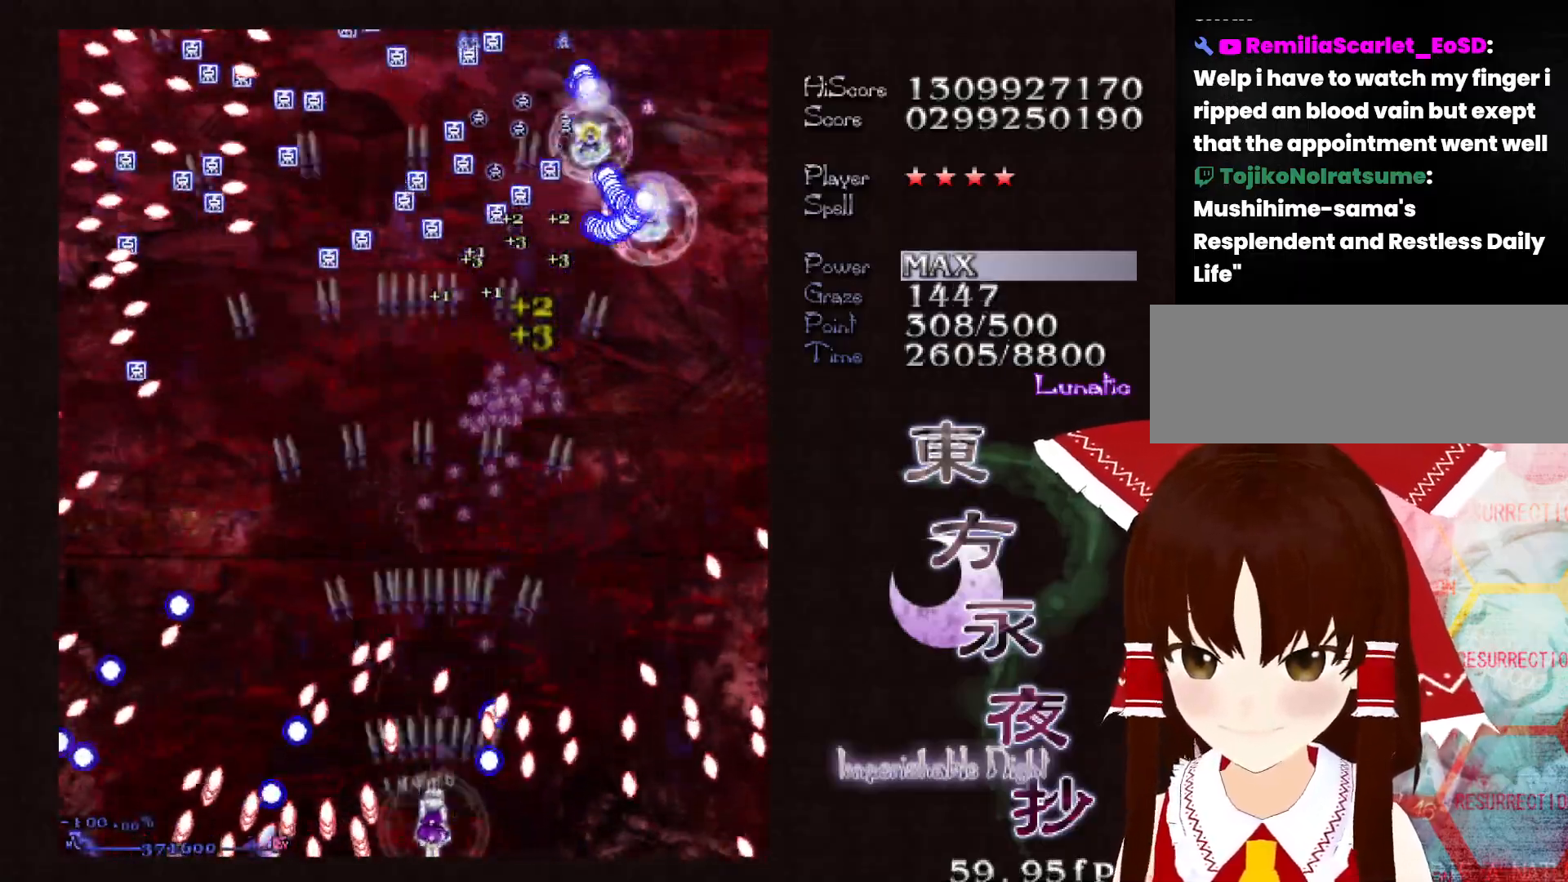
{"keys": [], "events": [[250, "right", "down"], [283, "right", "up"], [333, "down", "up"]]}
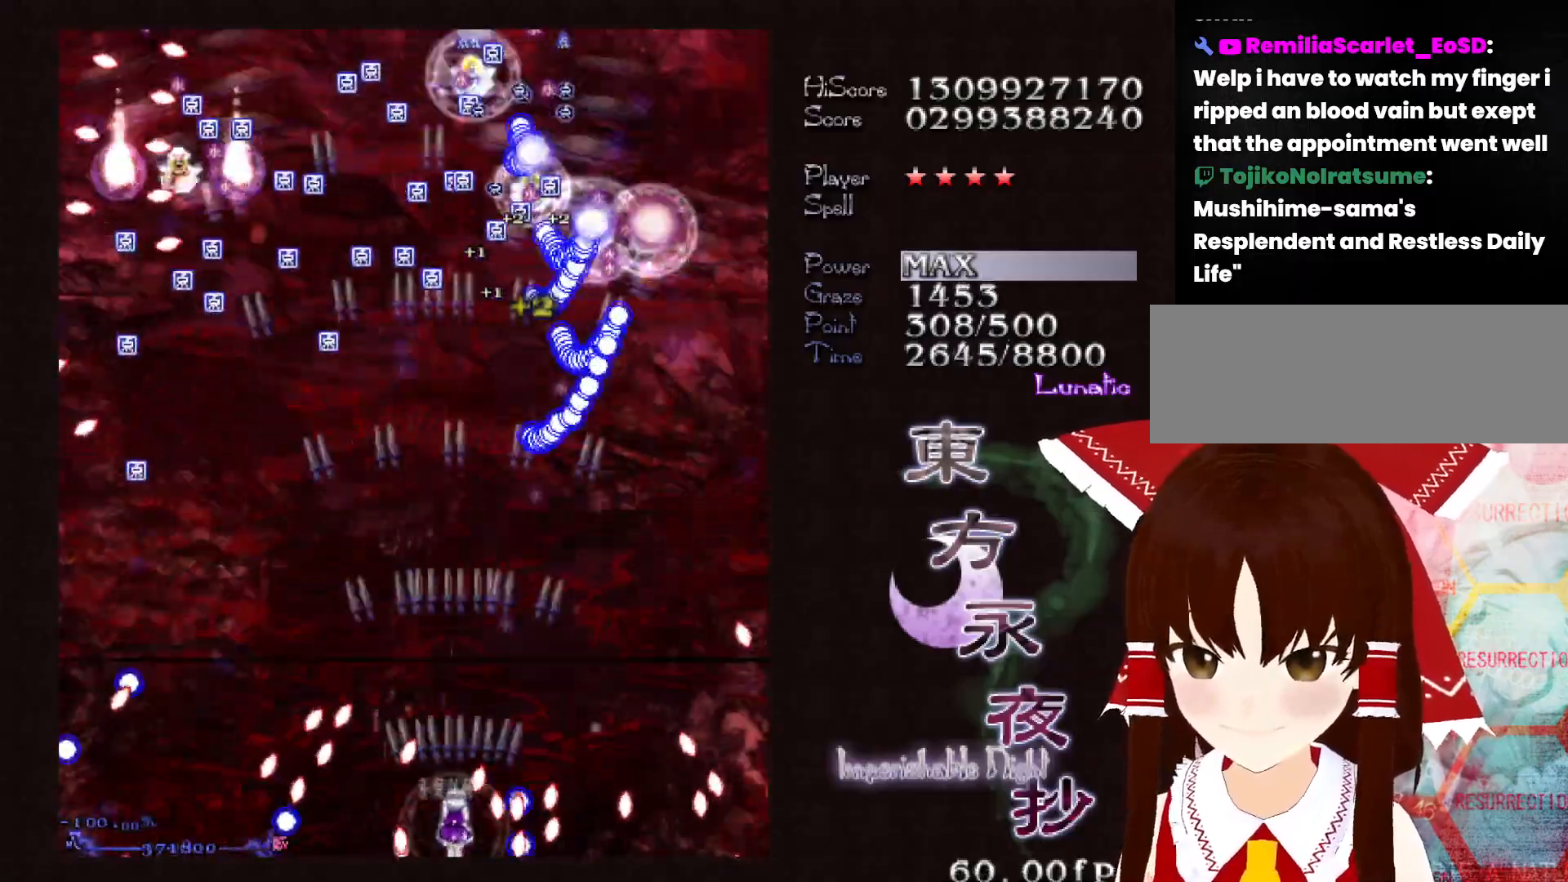
{"keys": ["down"], "events": [[67, "up", "down"], [167, "up", "up"], [450, "down", "down"]]}
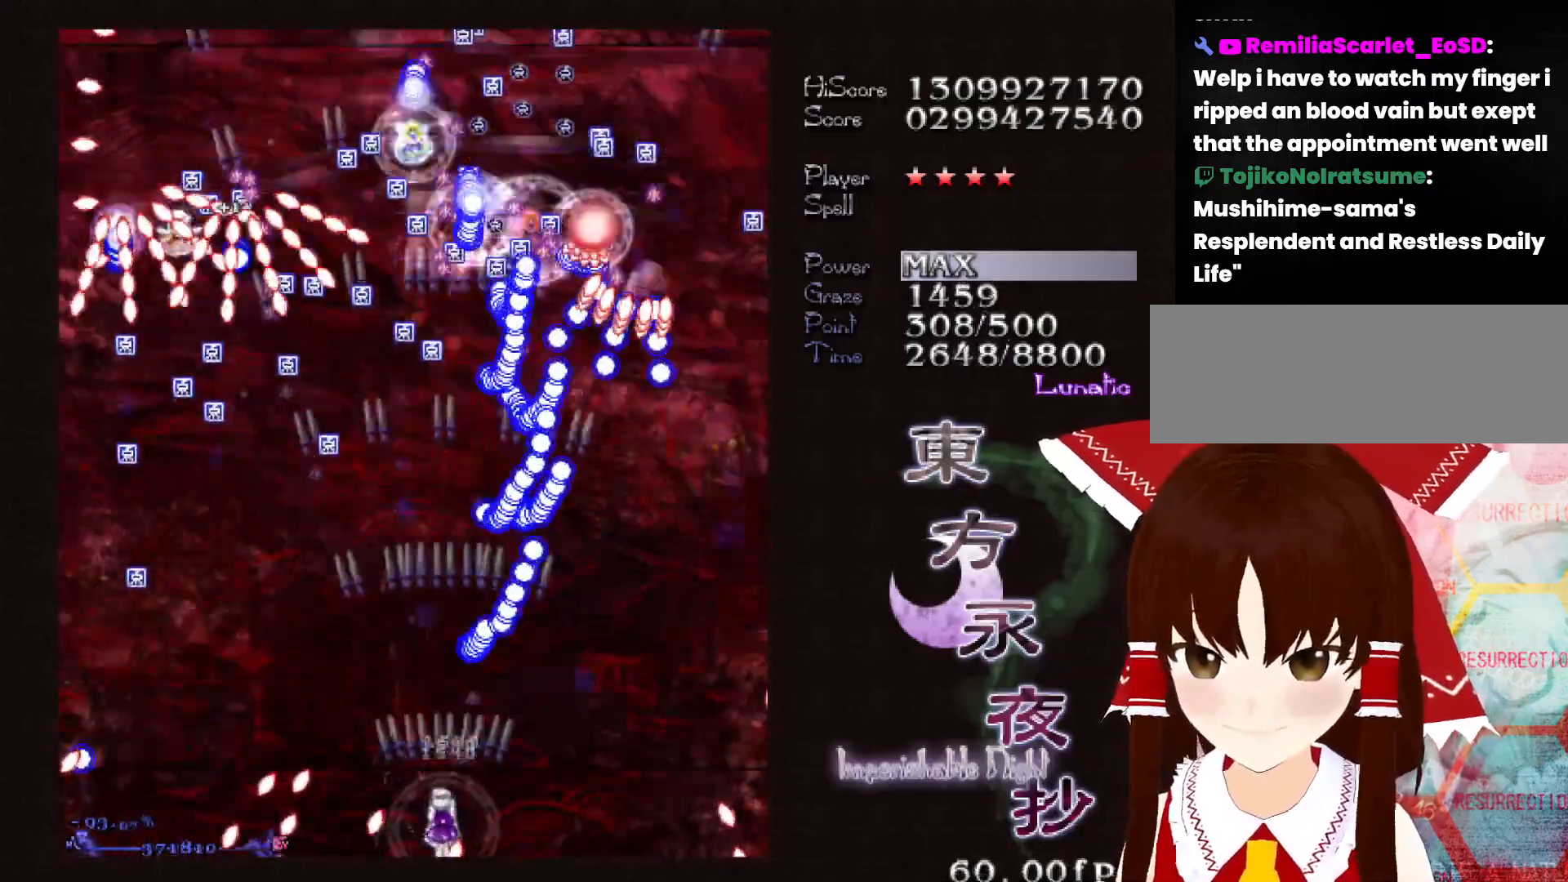
{"keys": ["down"], "events": [[33, "right", "down"], [83, "right", "up"], [183, "right", "down"], [233, "right", "up"], [417, "right", "down"], [467, "right", "up"]]}
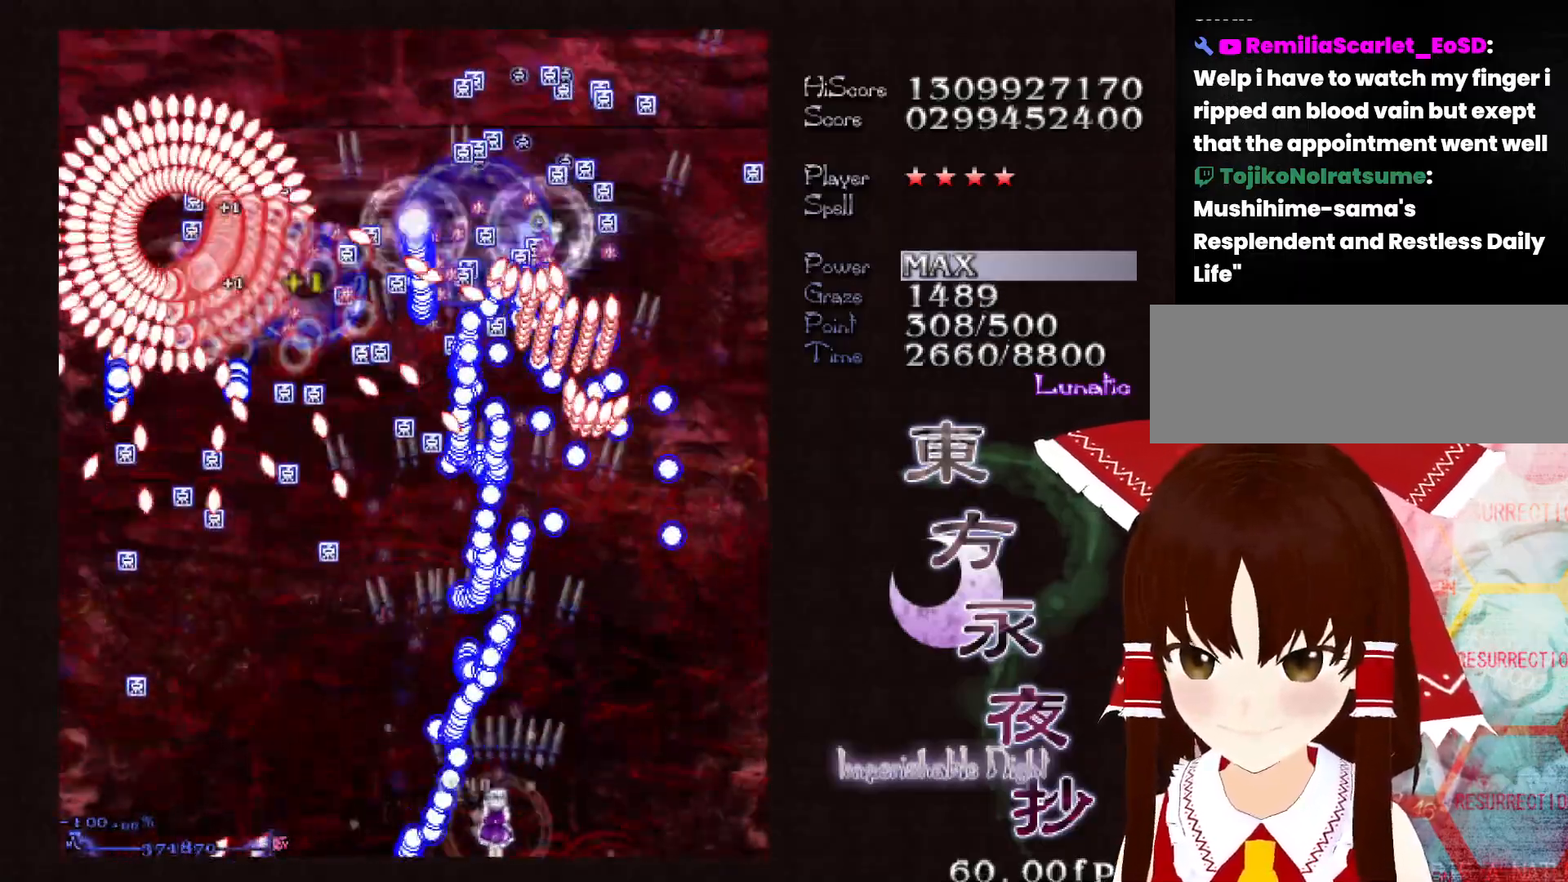
{"keys": ["down"], "events": [[383, "right", "down"], [433, "right", "up"]]}
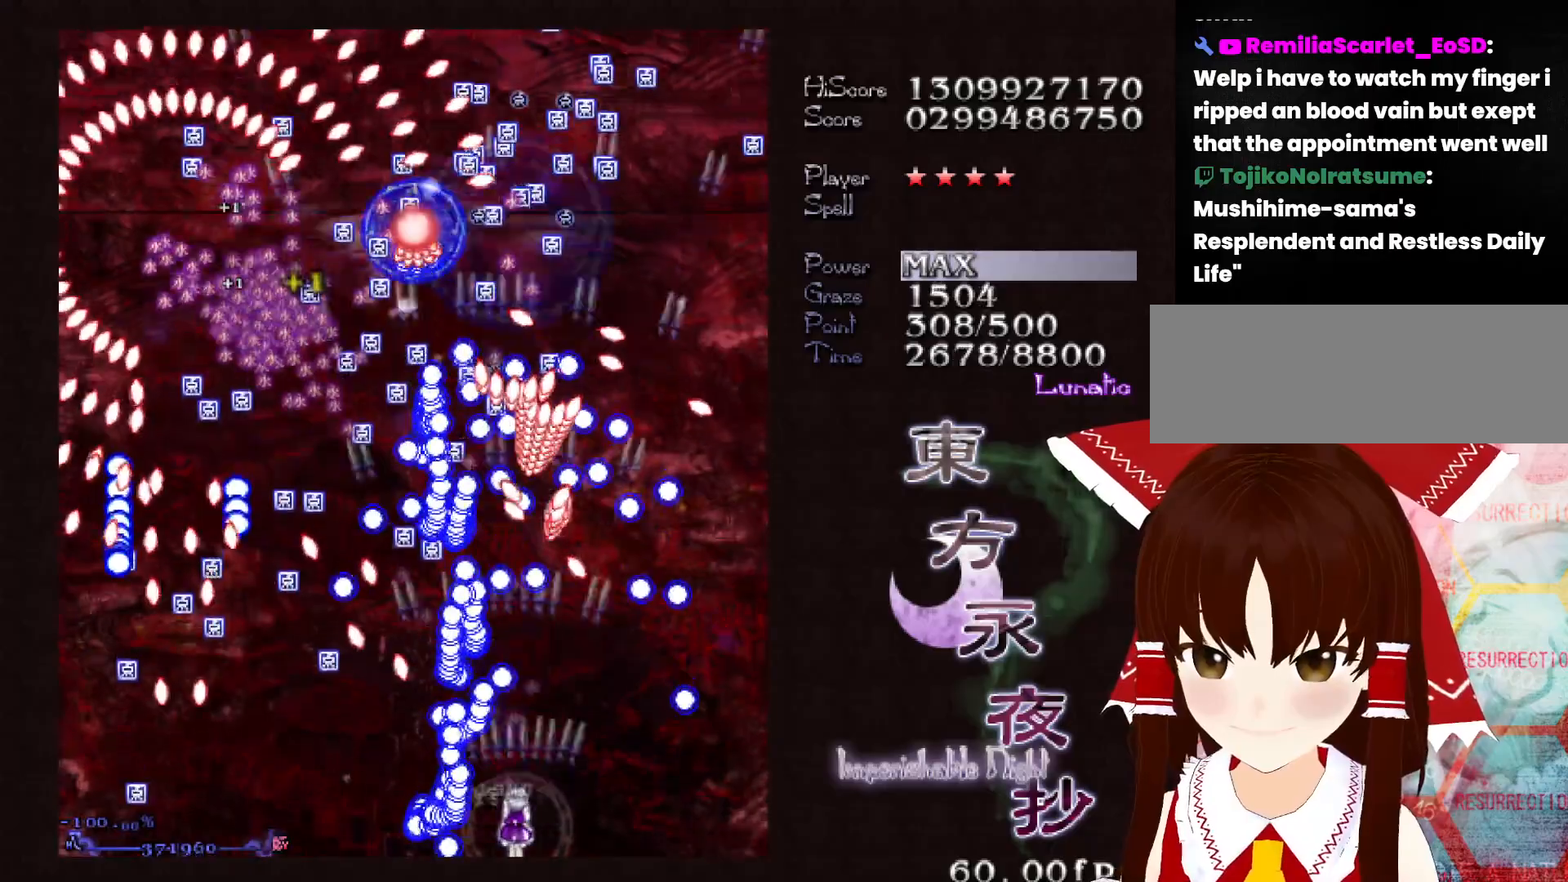
{"keys": ["down", "right"], "events": [[117, "right", "down"], [217, "right", "up"], [300, "right", "down"], [350, "right", "up"], [450, "right", "down"]]}
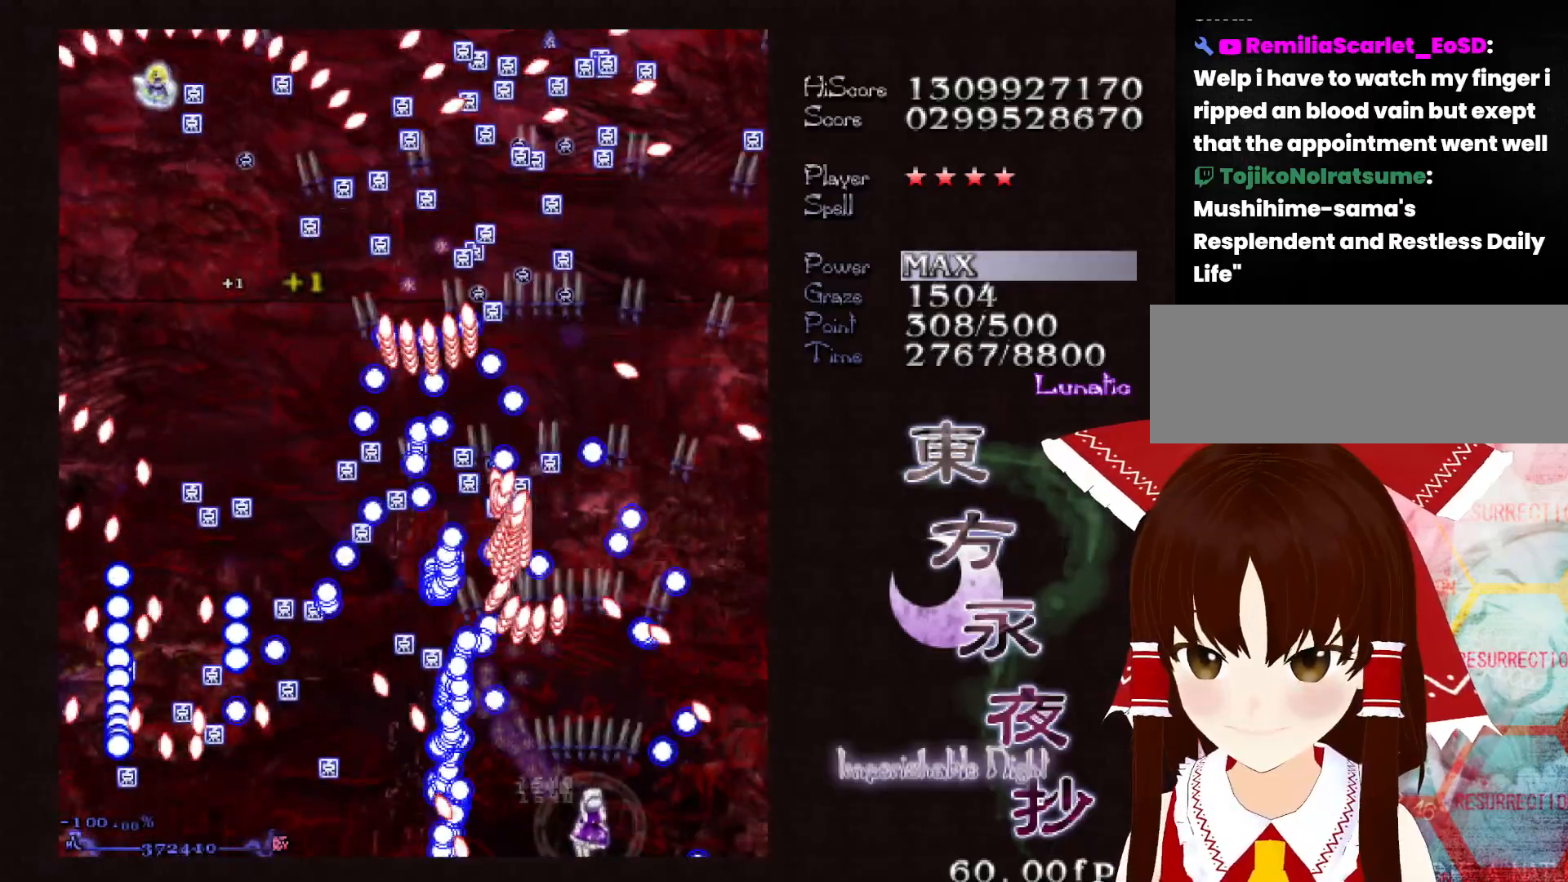
{"keys": ["shift", "up"], "events": [[33, "right", "up"], [83, "right", "down"], [183, "down", "up"], [183, "right", "up"], [233, "shift", "down"], [317, "up", "down"]]}
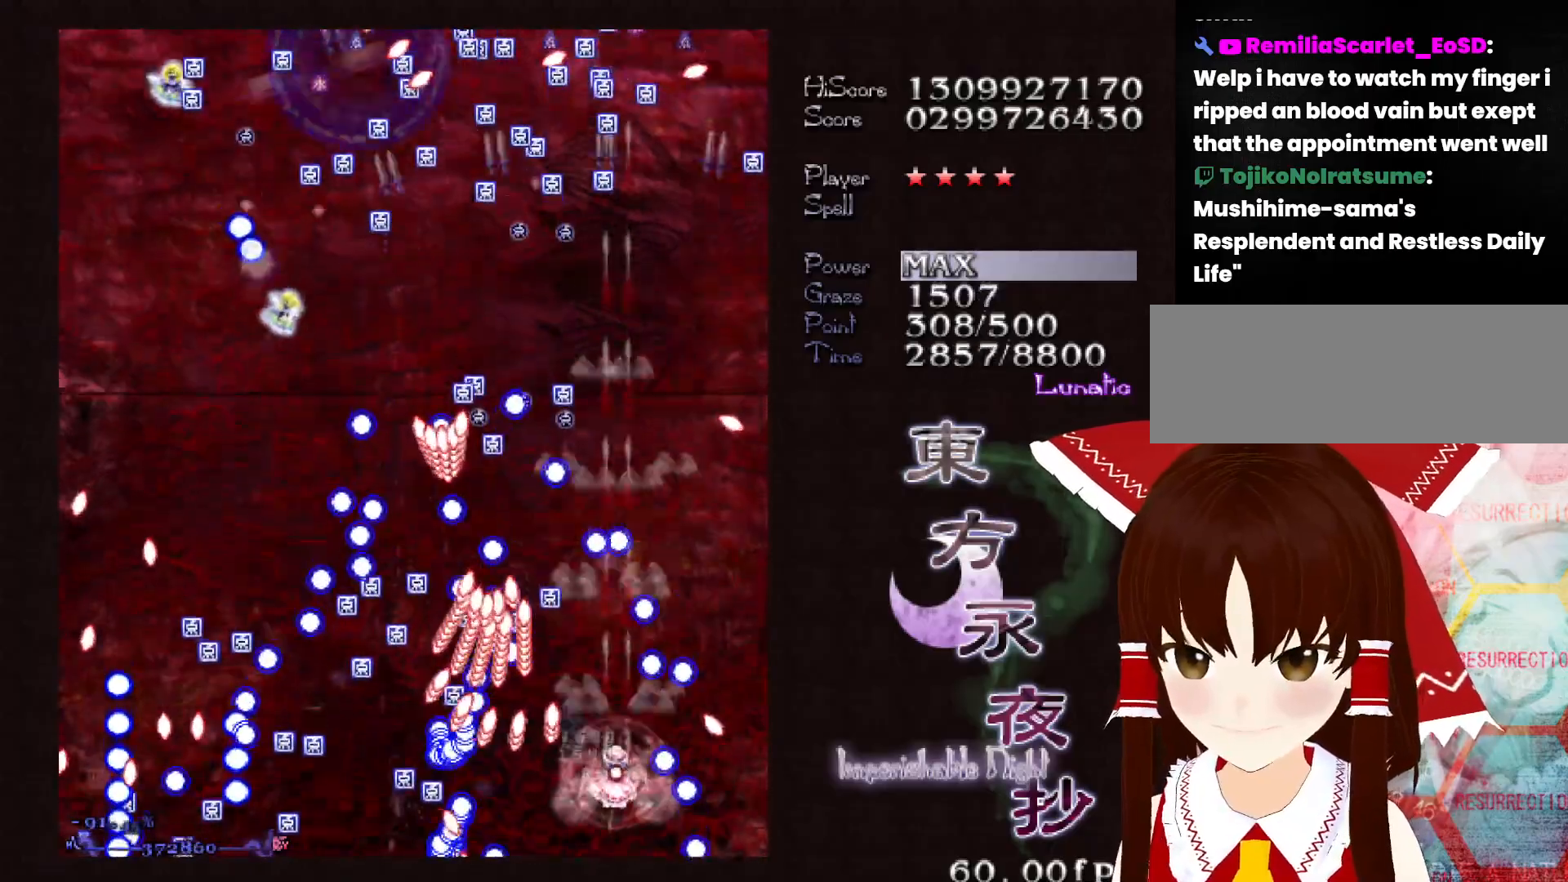
{"keys": ["shift", "up"], "events": [[200, "left", "down"], [283, "left", "up"], [433, "left", "down"], [483, "left", "up"]]}
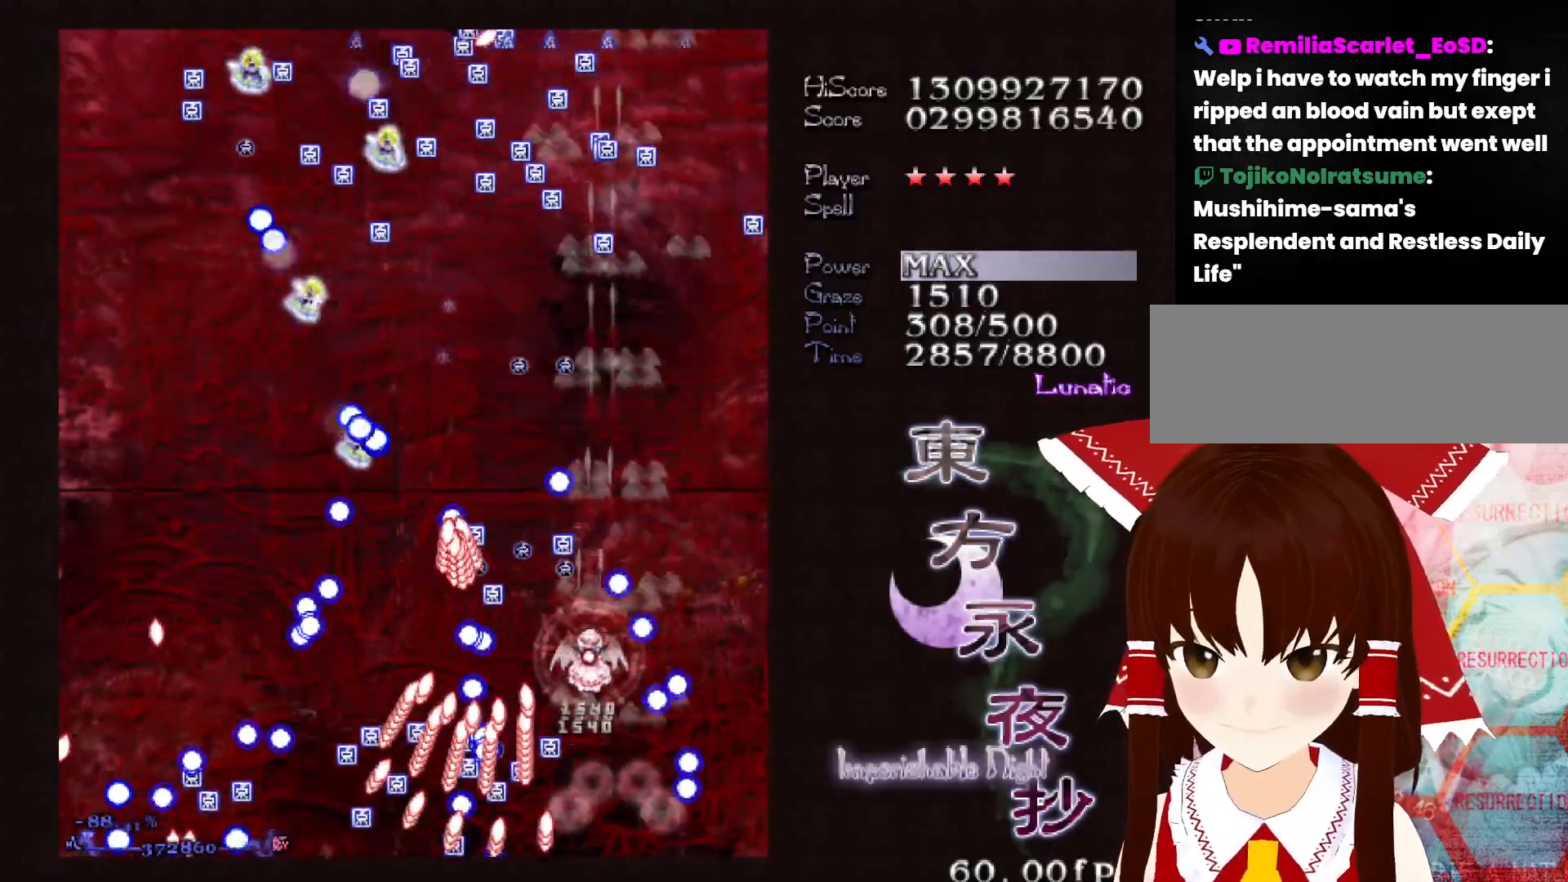
{"keys": ["left", "shift", "up"], "events": [[67, "left", "down"], [167, "left", "up"], [267, "left", "down"], [317, "left", "up"], [500, "left", "down"]]}
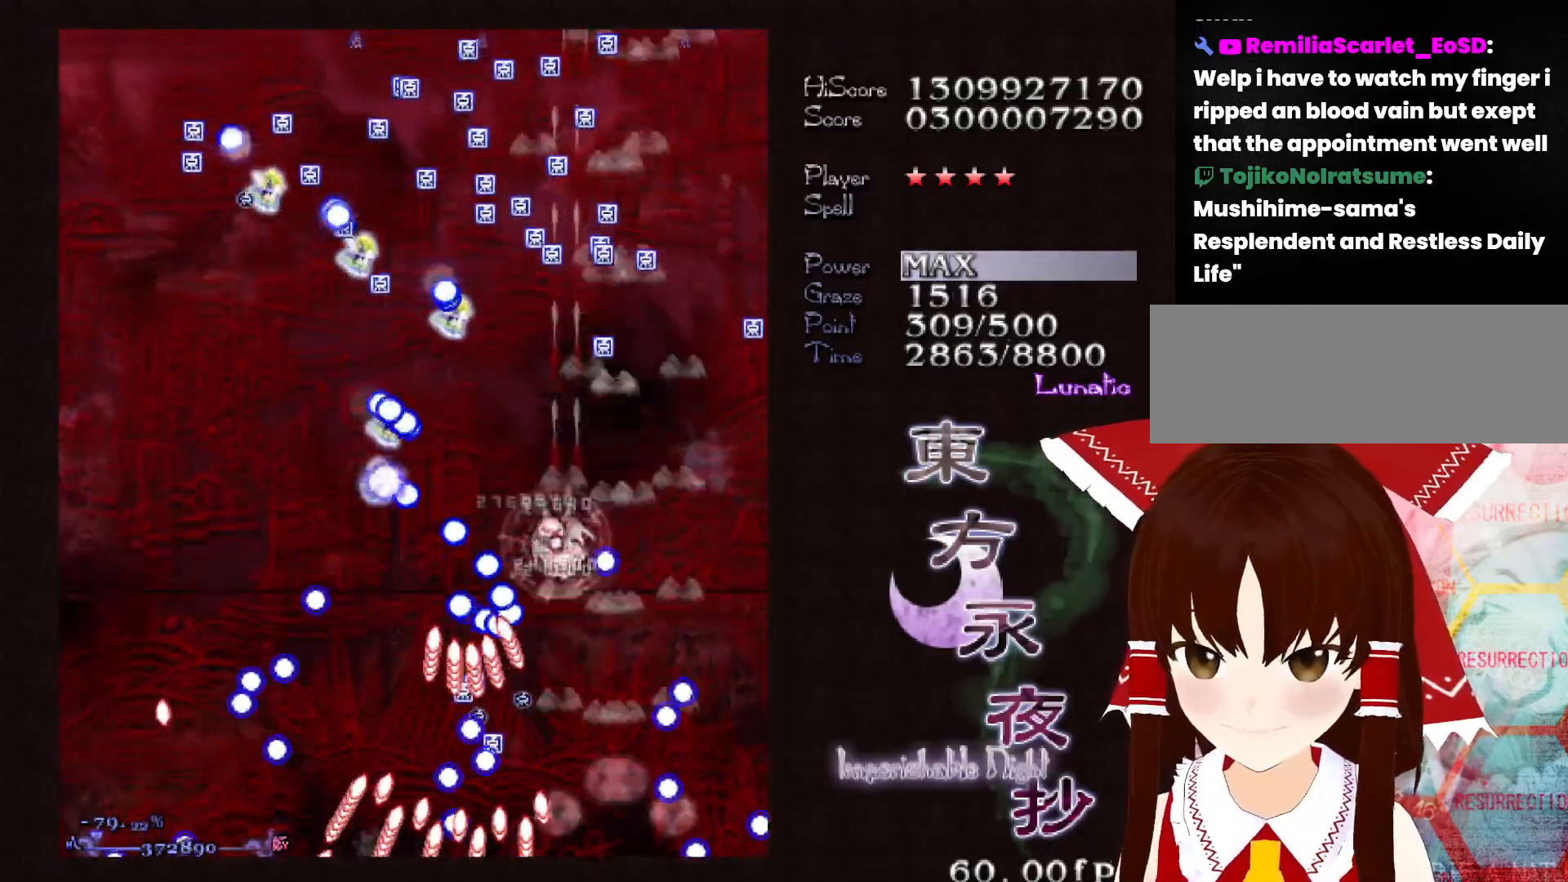
{"keys": ["down", "left", "shift"], "events": [[33, "up", "up"], [83, "shift", "up"], [233, "down", "down"], [267, "shift", "down"]]}
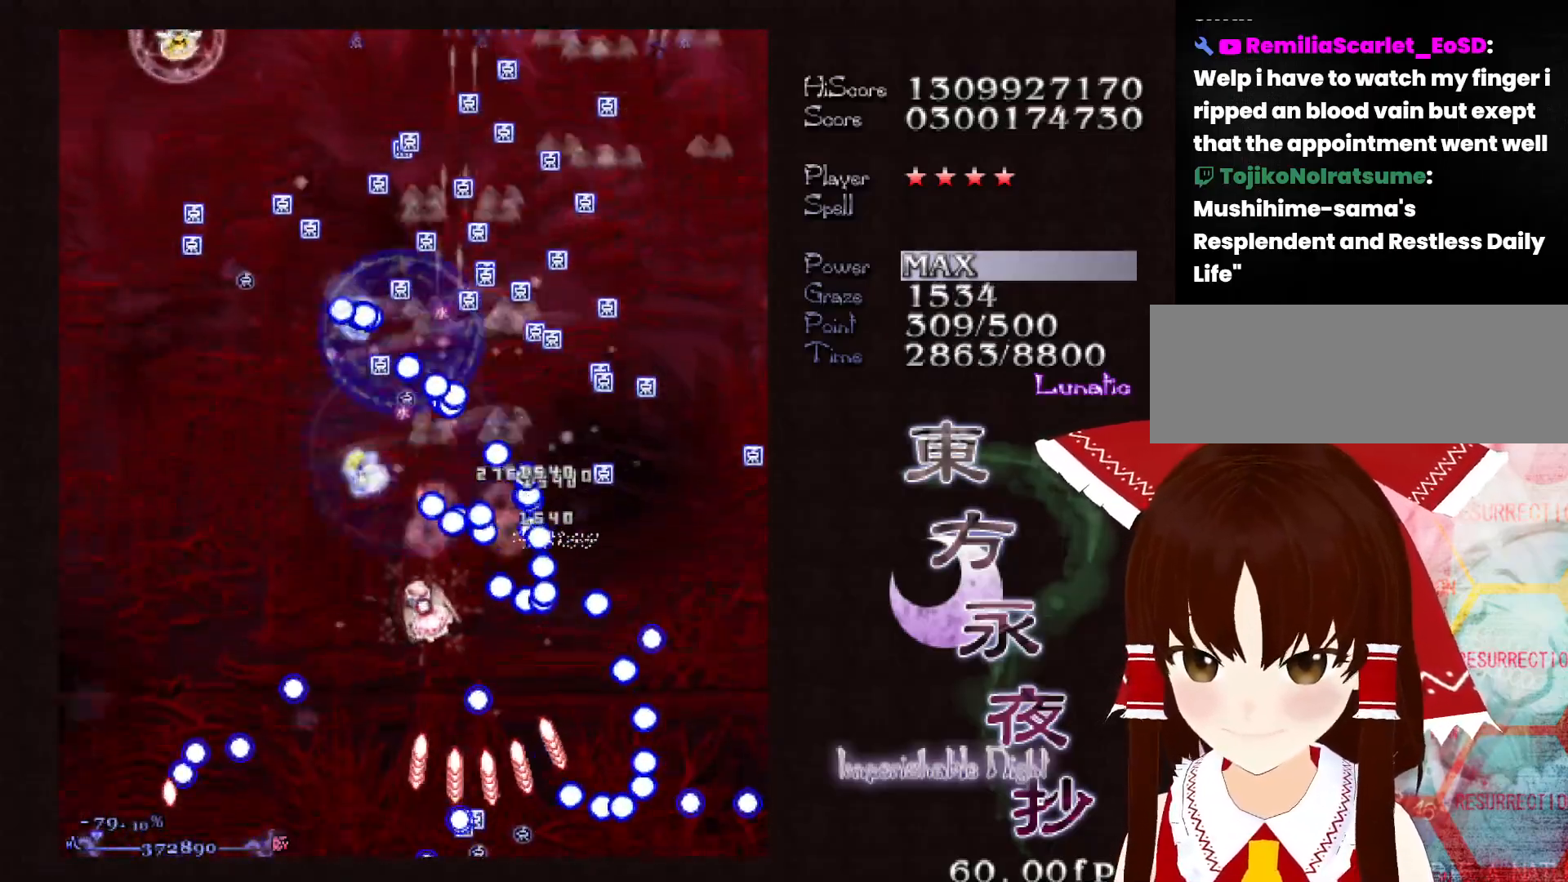
{"keys": ["left"], "events": [[250, "down", "up"], [483, "shift", "up"]]}
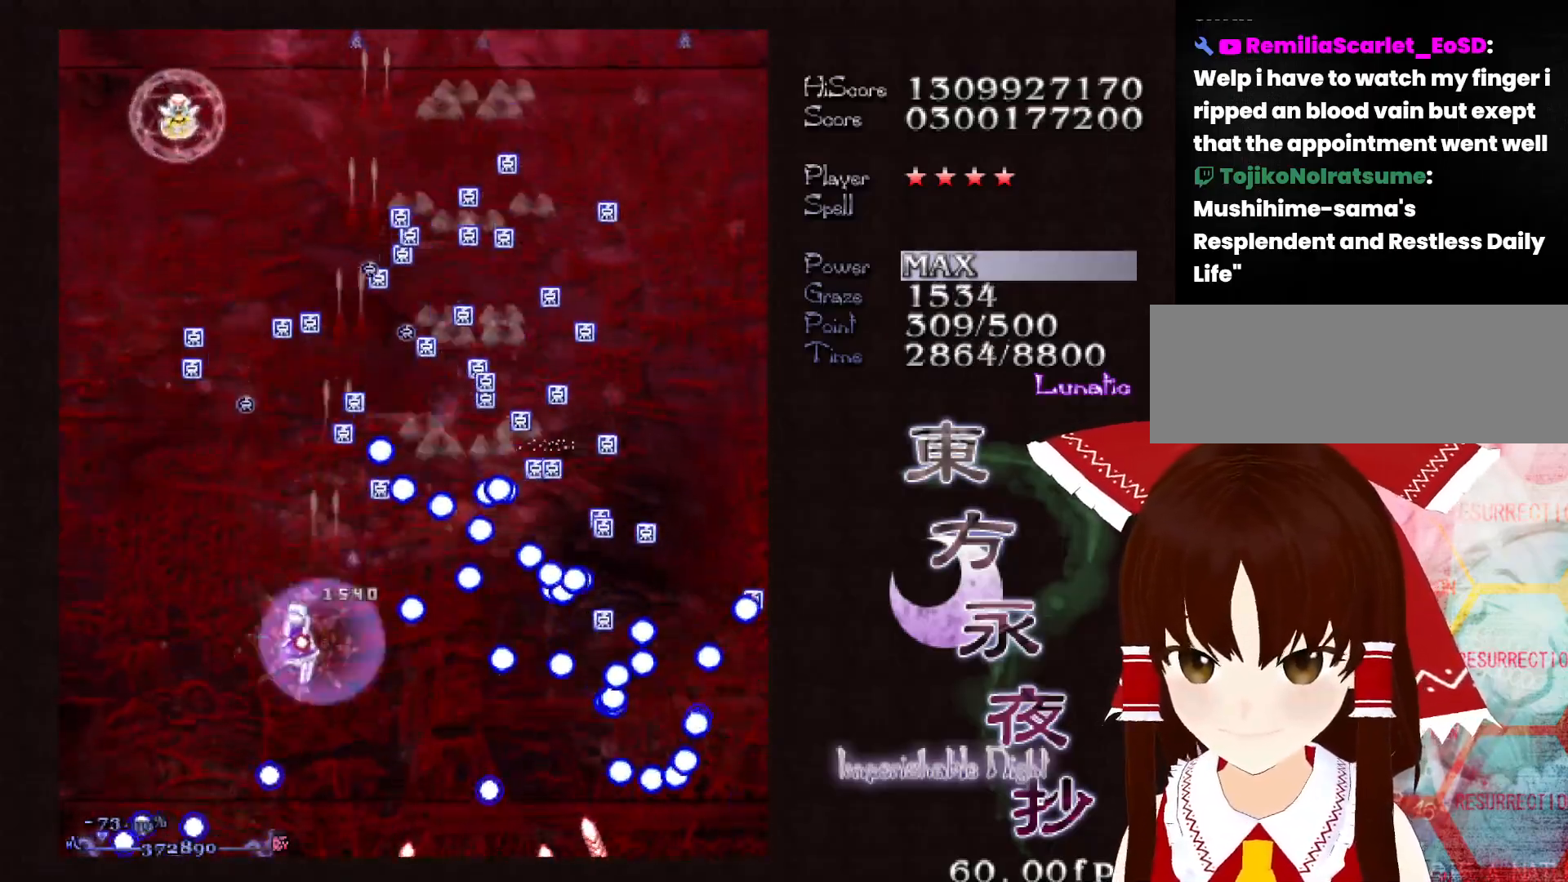
{"keys": ["right", "shift"], "events": [[300, "shift", "down"], [400, "left", "up"], [500, "right", "down"]]}
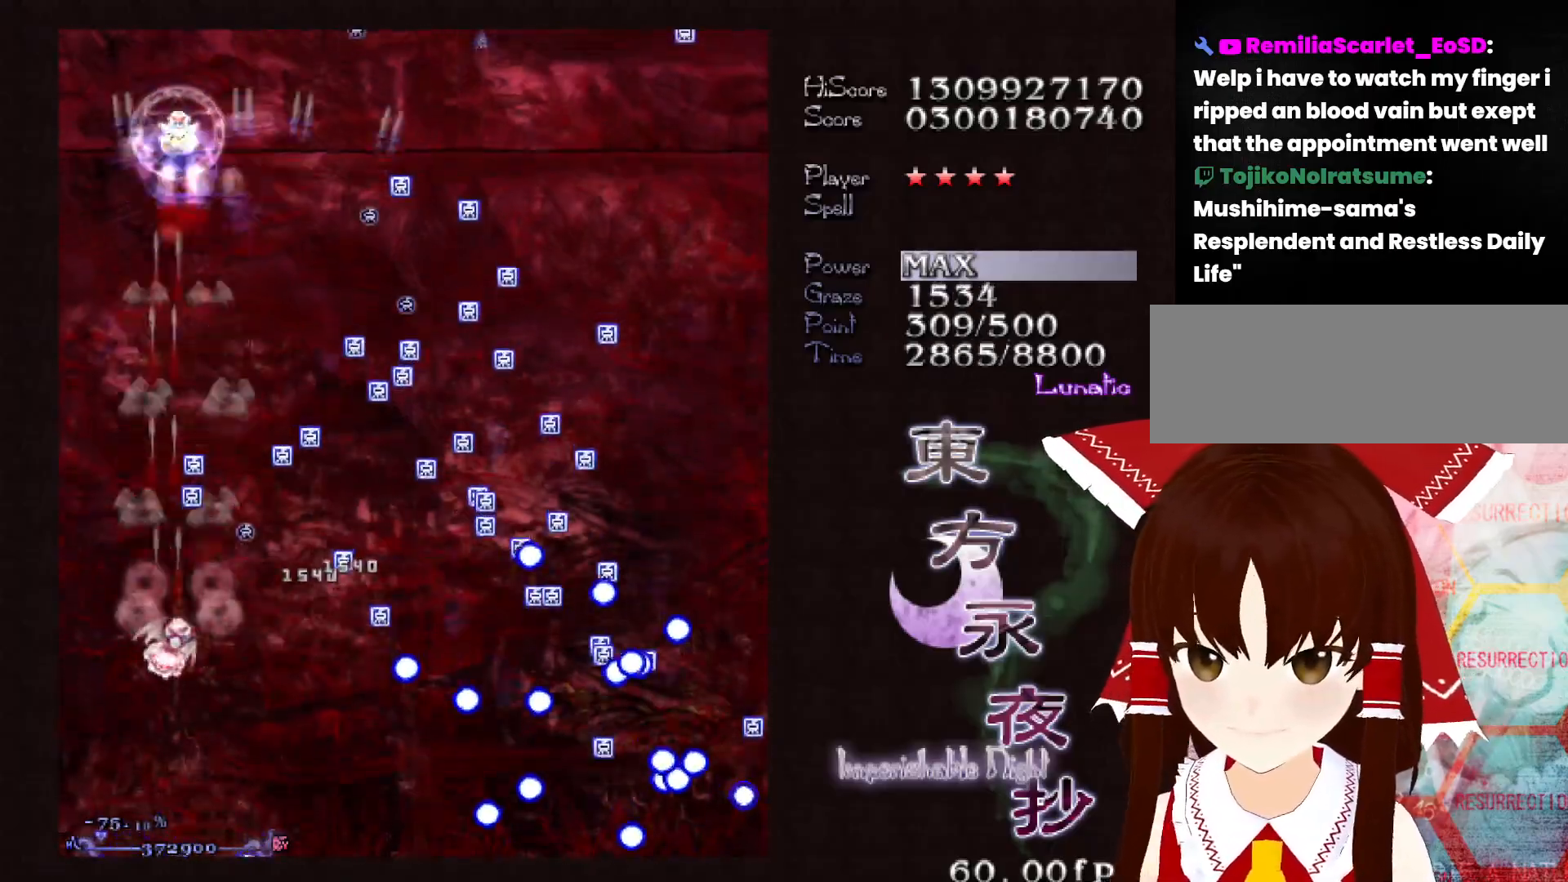
{"keys": ["right", "shift"], "events": []}
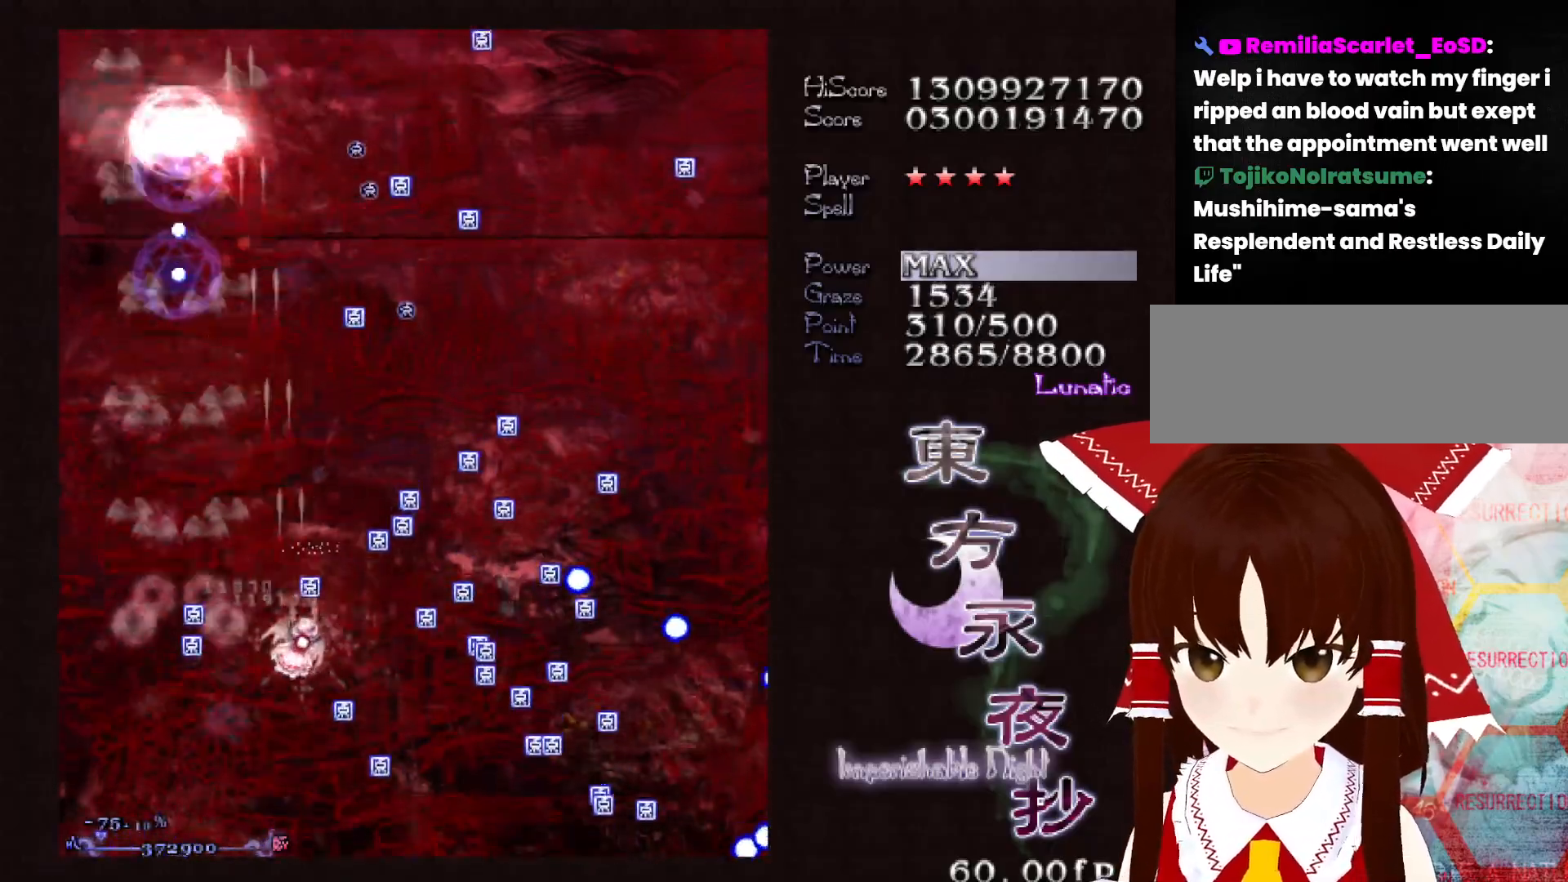
{"keys": ["down", "right", "shift"], "events": [[250, "up", "down"], [333, "up", "up"], [483, "down", "down"]]}
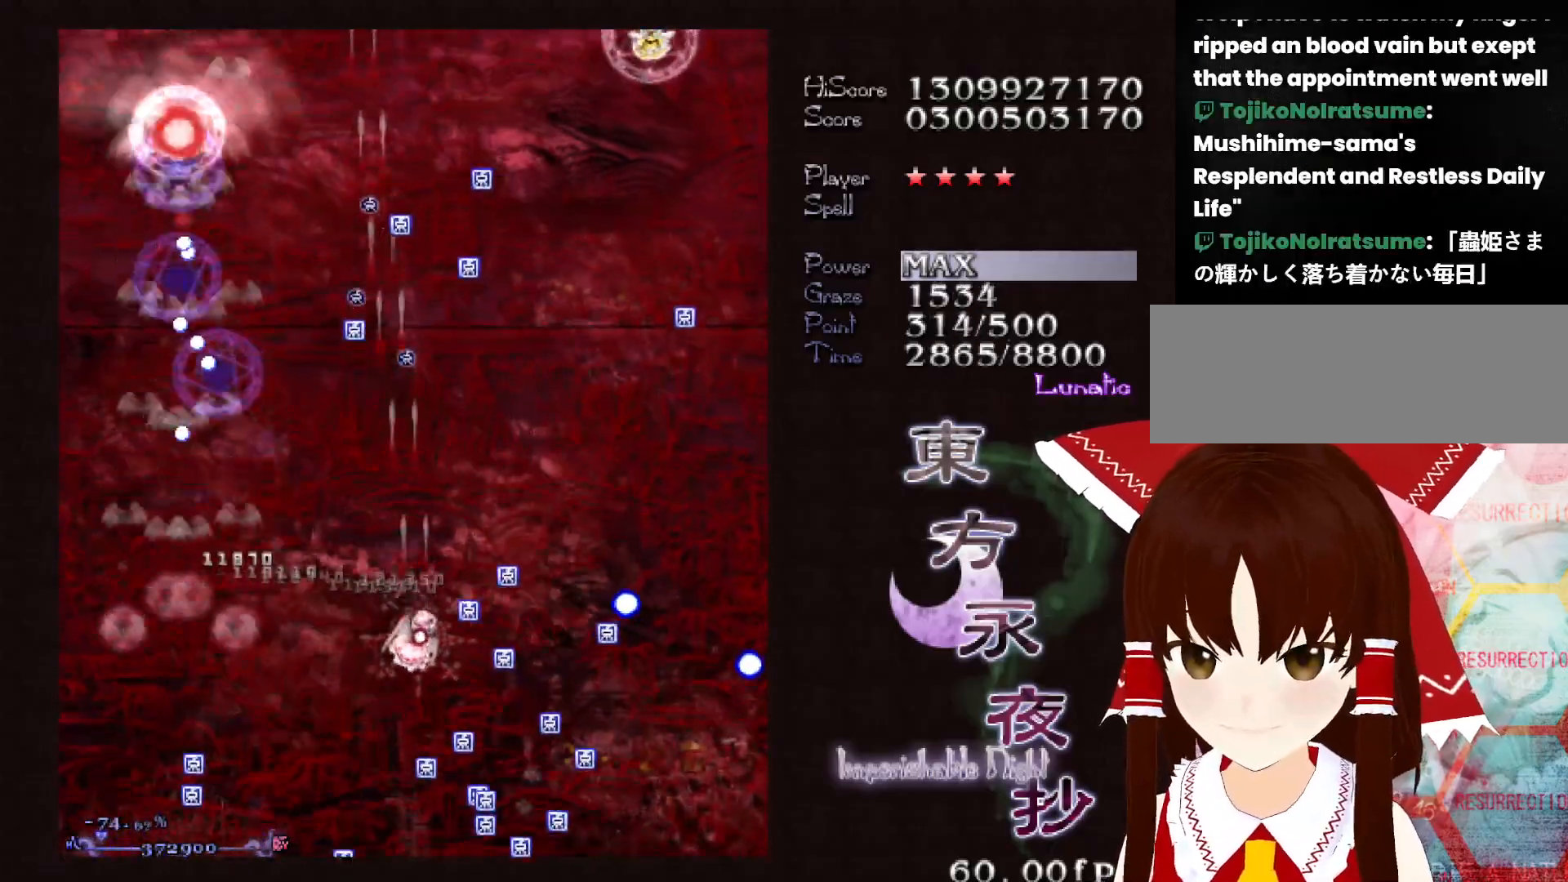
{"keys": ["right", "shift"], "events": [[217, "down", "up"]]}
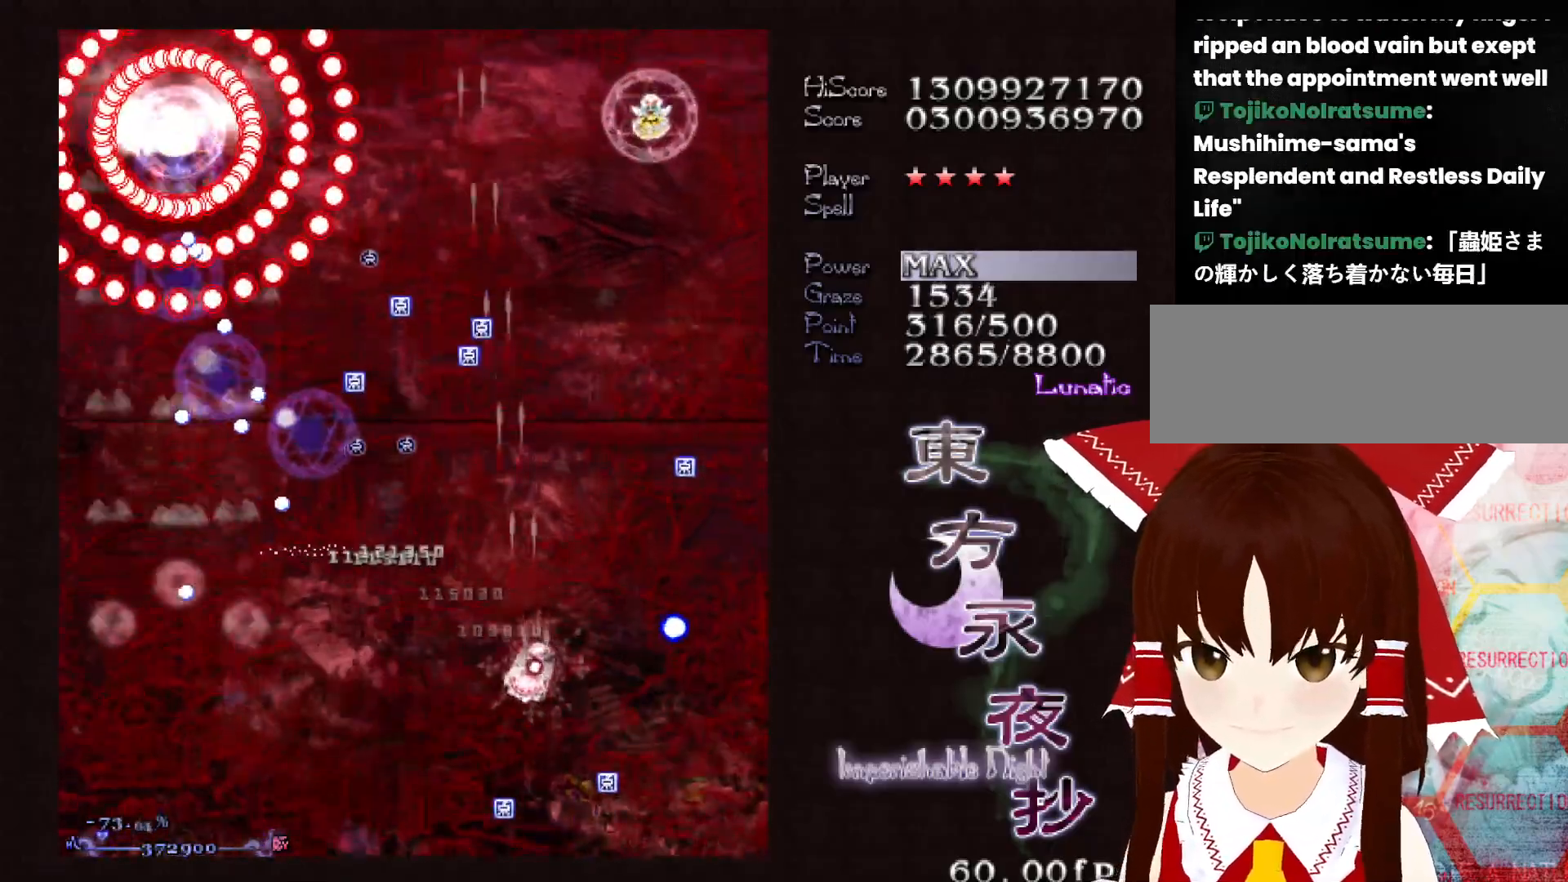
{"keys": ["down", "right", "shift"], "events": [[83, "right", "up"], [283, "down", "down"], [317, "right", "down"], [367, "down", "up"], [367, "right", "up"], [467, "down", "down"], [467, "right", "down"]]}